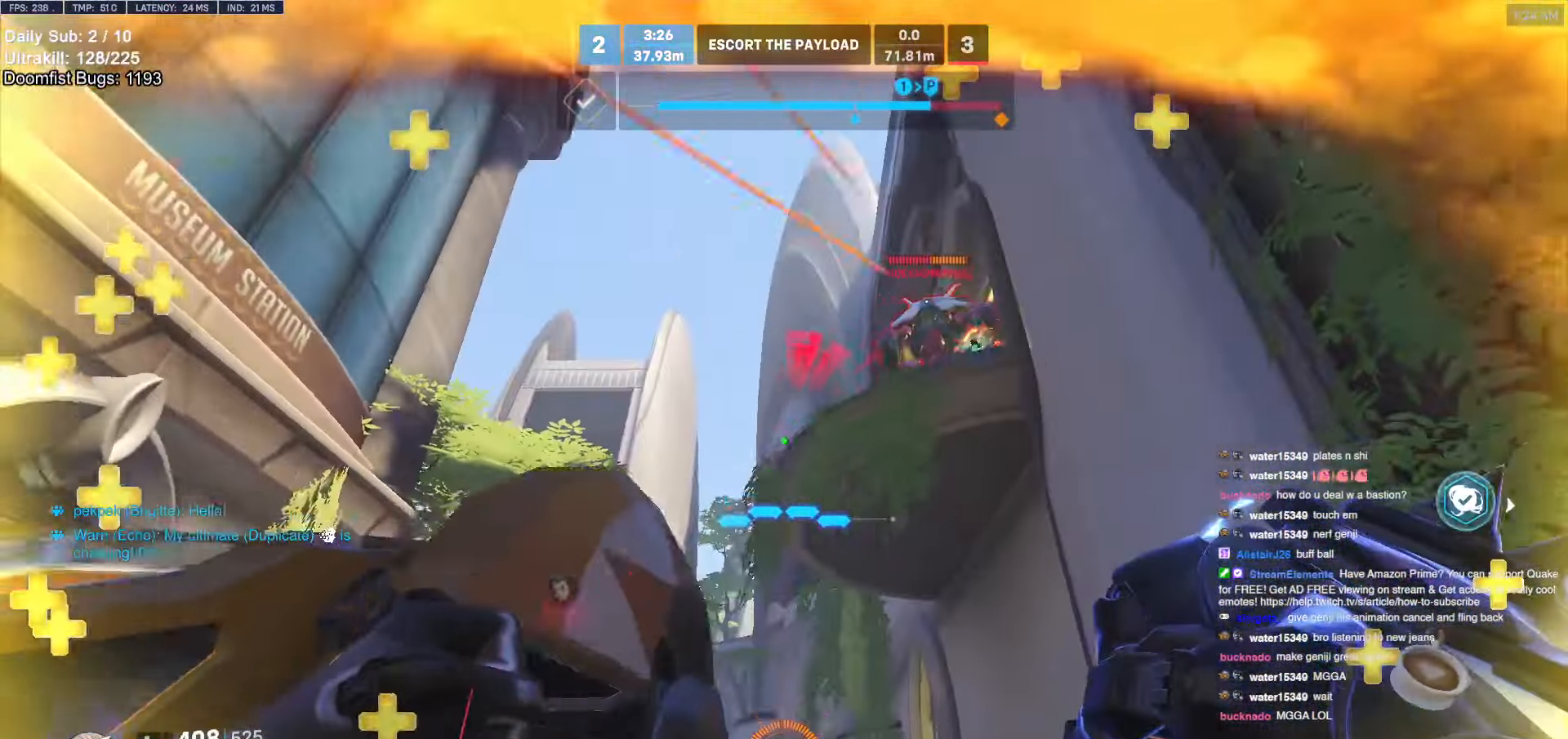
Gameplay with keyboard and mouse; each line is a JSON object with the keys and mouse buttons held at the frame after it. "events" lists presses ("down") and releases ("up") of "a", "ctrl", "d", "e", "f", "melee", "q", "r", "s", "shift", "space", "w", "mouse_left" and "mouse_right" between this image and that frame as [ms after this image, input, new state], when the widget could be followed in between. "mouse_left", "mouse_right" = the "left", "right" buttons of the "mouse" list. No other keys are recorded. Mouse movement is not recorded. Key names are as the overlay labels them; some are game actions (e.g. jump) rather than physical keys.
{"keys": ["d", "w"], "mouse": ["right"], "events": [[50, "w", "down"], [234, "d", "up"], [284, "mouse_left", "down"], [334, "mouse_right", "down"], [417, "mouse_left", "up"], [467, "d", "down"]]}
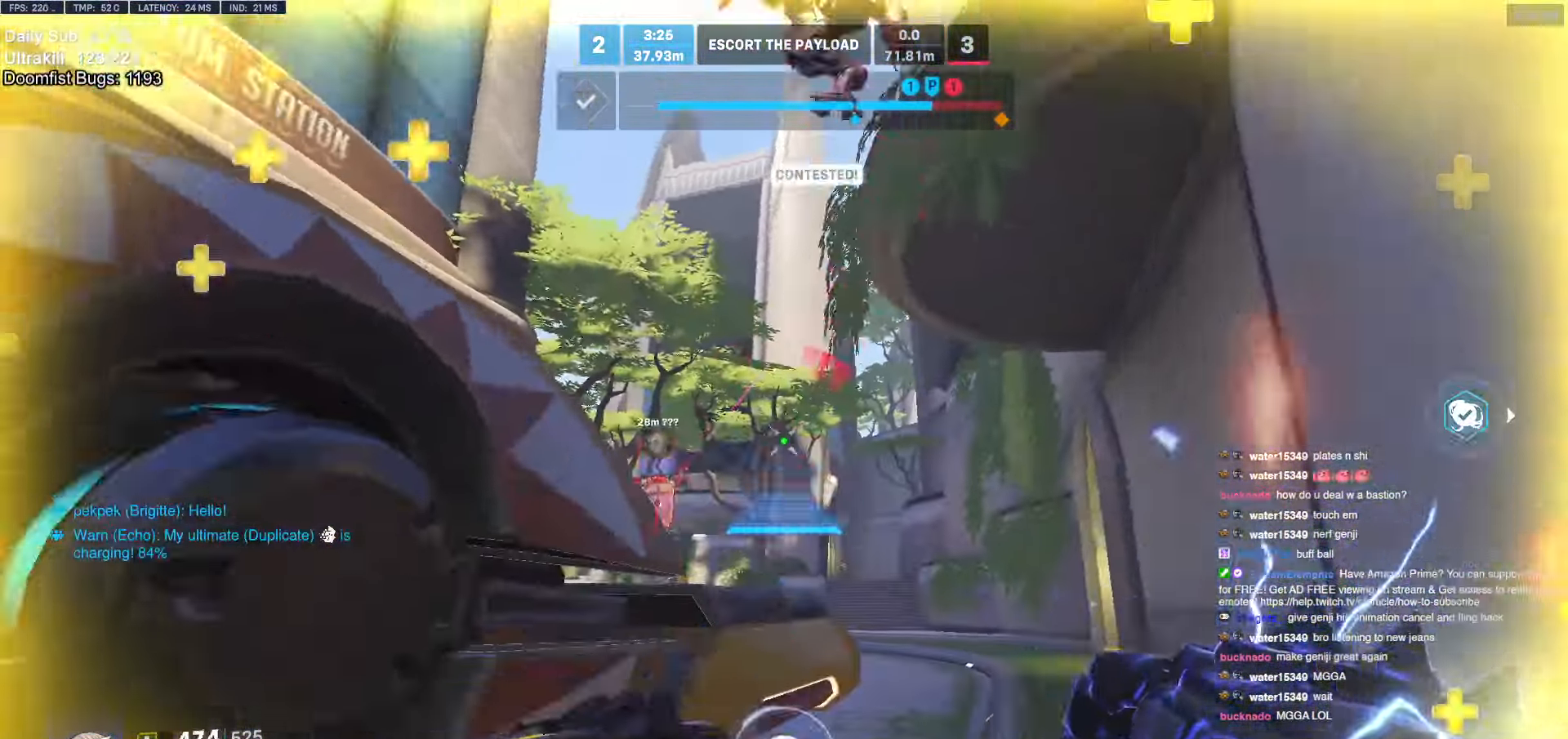
{"keys": ["d", "w"], "mouse": ["right"], "events": [[17, "d", "up"], [167, "d", "down"]]}
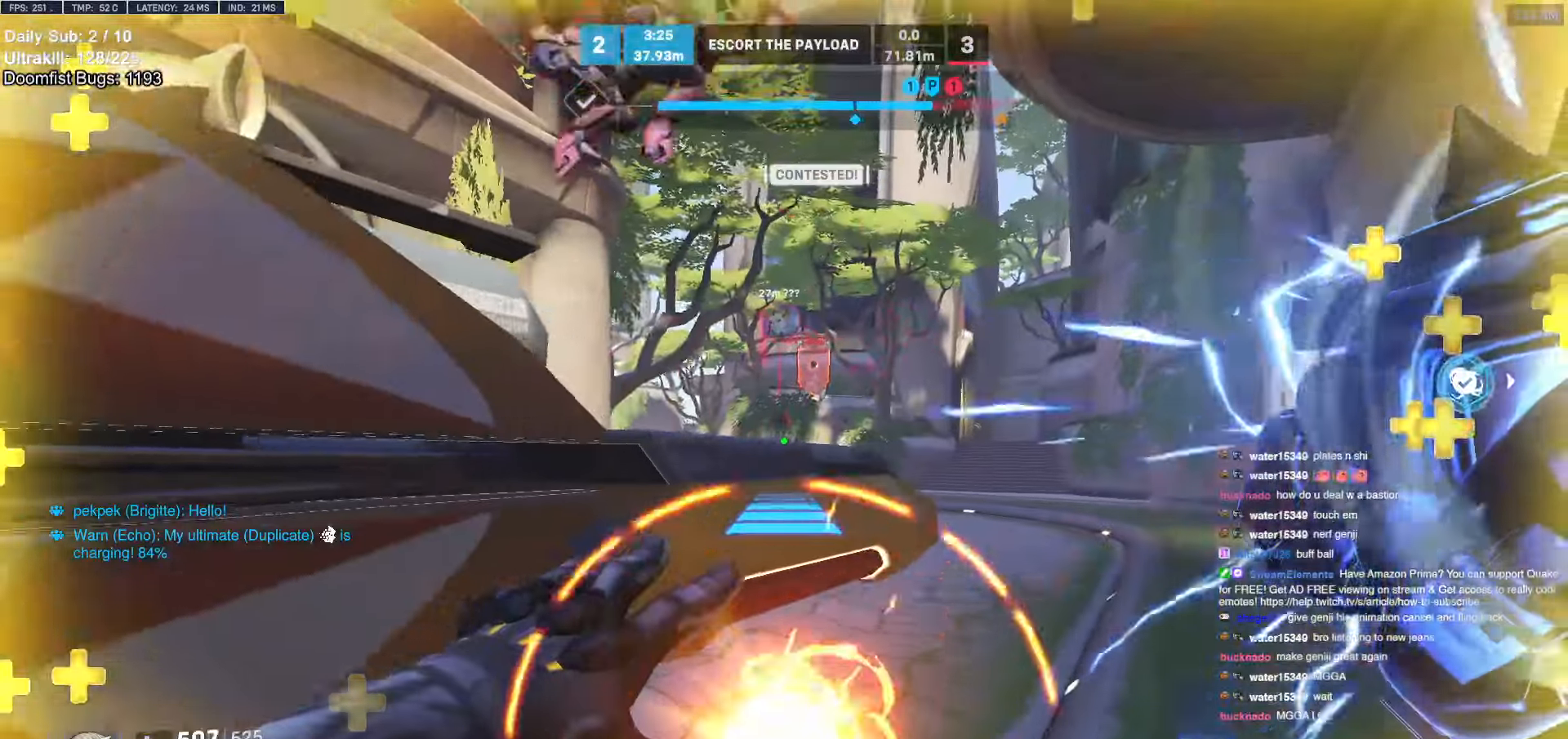
{"keys": ["w"], "mouse": ["right"], "events": [[84, "d", "up"]]}
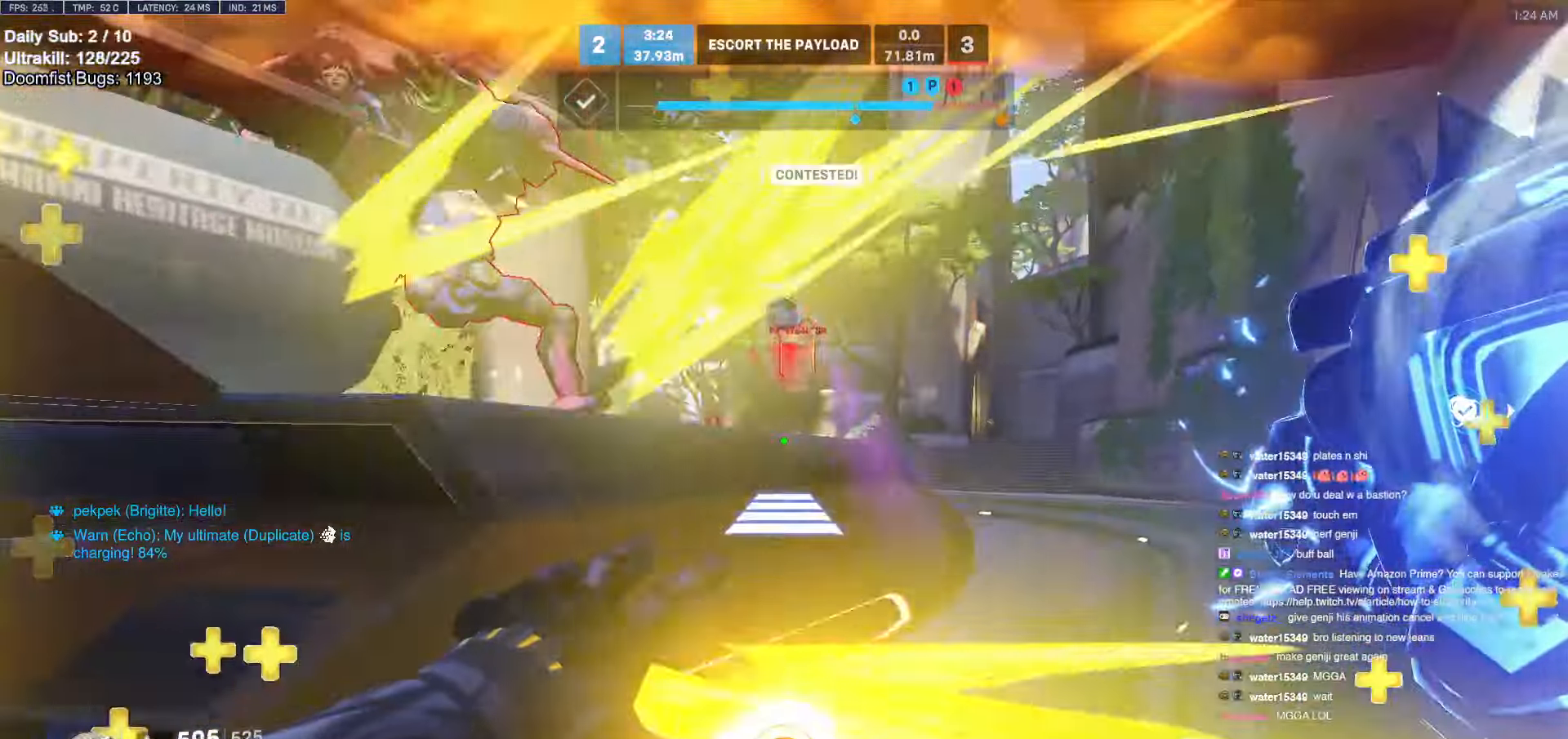
{"keys": ["w"], "mouse": [], "events": [[150, "space", "down"], [200, "space", "up"], [250, "mouse_right", "up"]]}
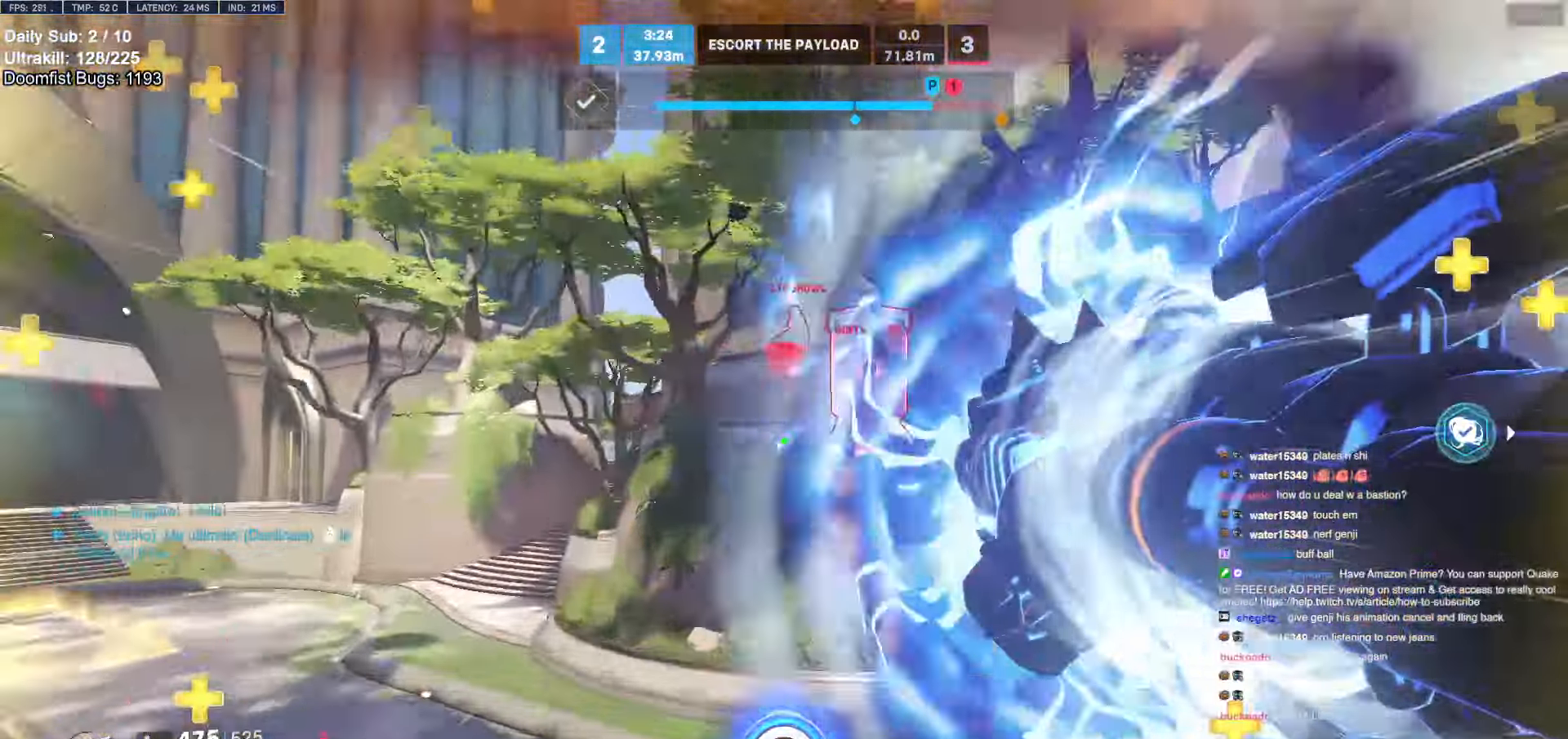
{"keys": ["w"], "mouse": ["left"], "events": [[450, "mouse_left", "down"]]}
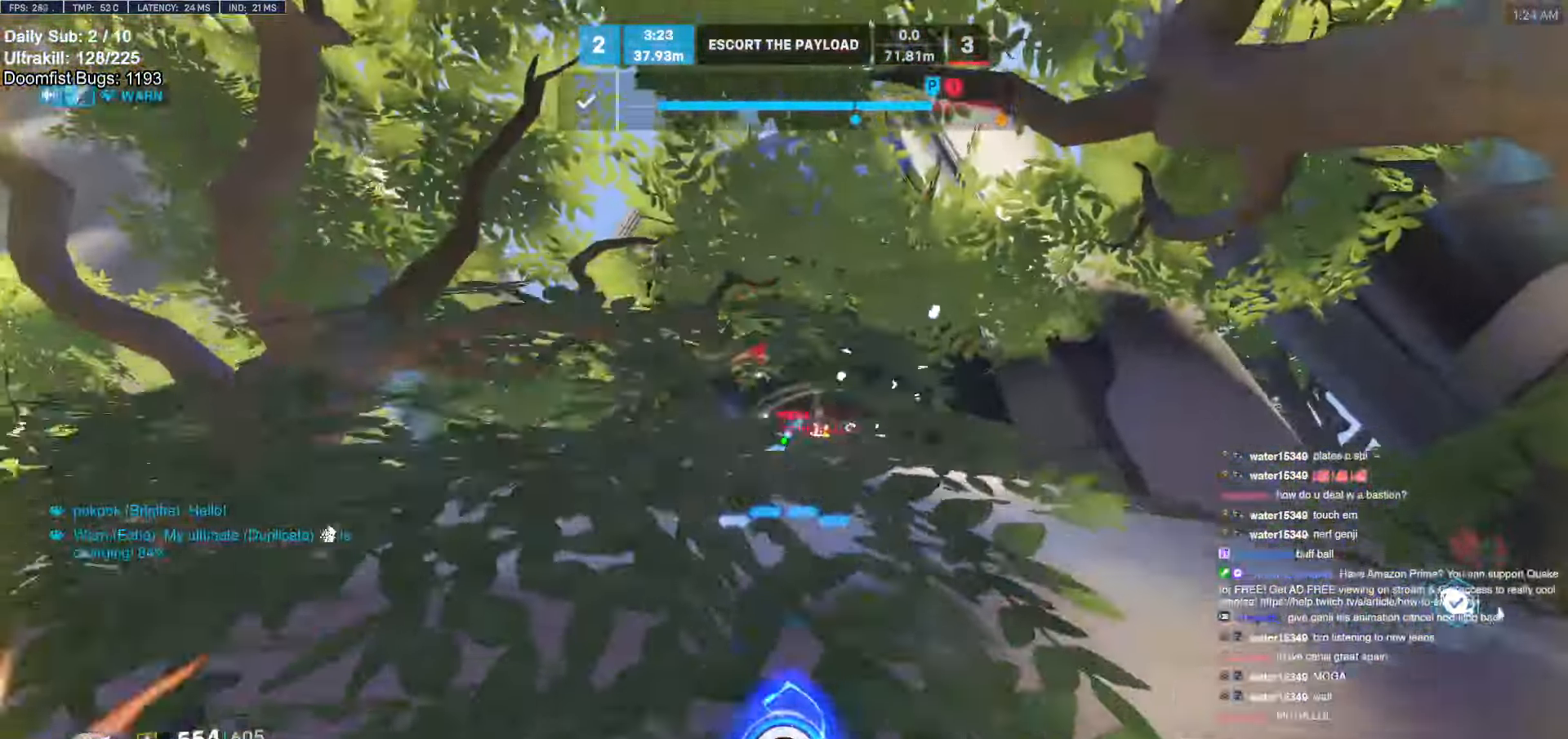
{"keys": ["a", "s"], "mouse": [], "events": [[50, "w", "up"], [84, "a", "down"], [84, "mouse_left", "up"], [134, "a", "up"], [134, "s", "down"], [184, "space", "down"], [217, "space", "up"], [267, "a", "down"], [317, "a", "up"], [317, "mouse_left", "down"], [317, "space", "down"], [417, "a", "down"], [417, "space", "up"], [467, "mouse_left", "up"]]}
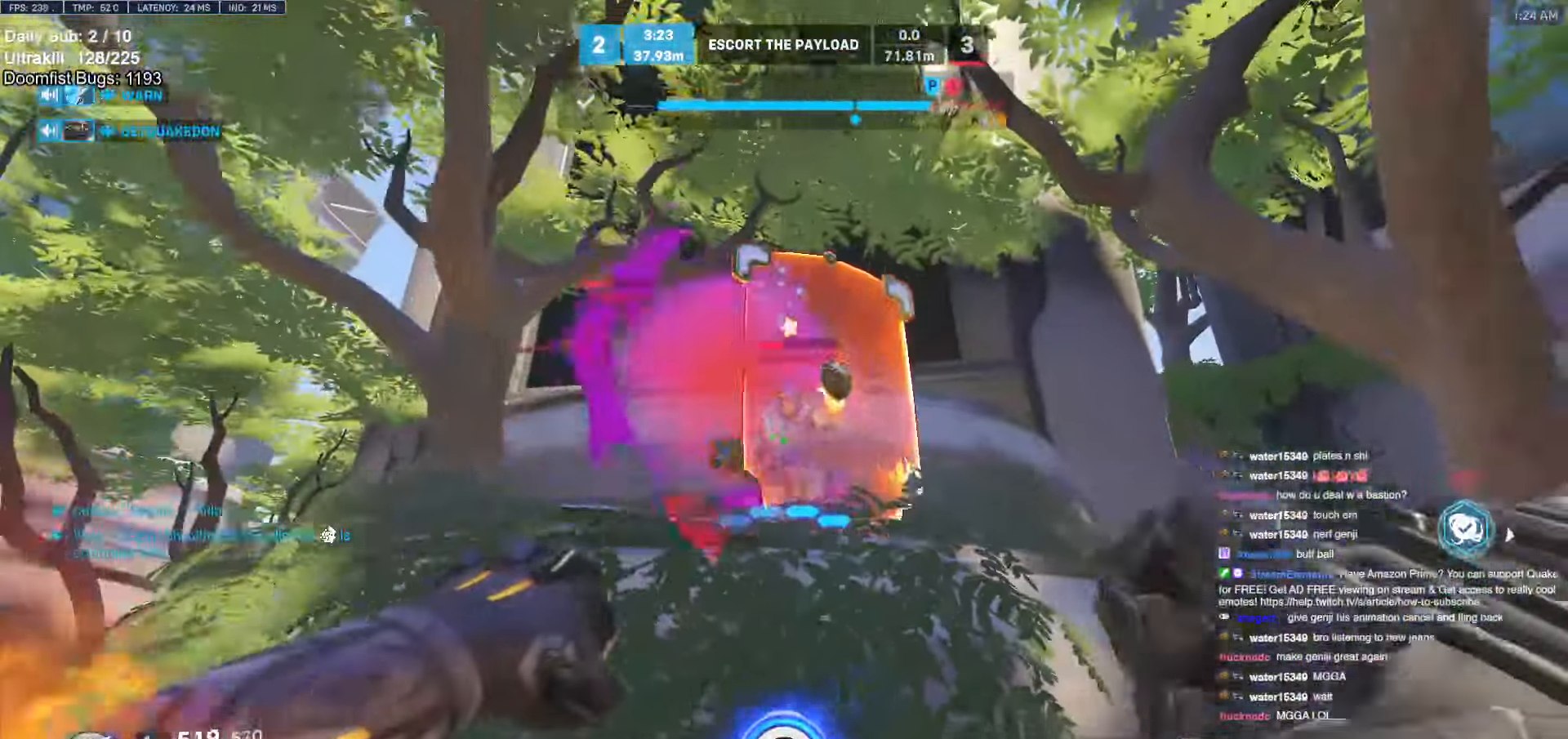
{"keys": ["w"], "mouse": [], "events": [[50, "s", "up"], [100, "mouse_left", "down"], [150, "e", "down"], [150, "w", "down"], [250, "e", "up"], [250, "mouse_left", "up"], [434, "a", "up"]]}
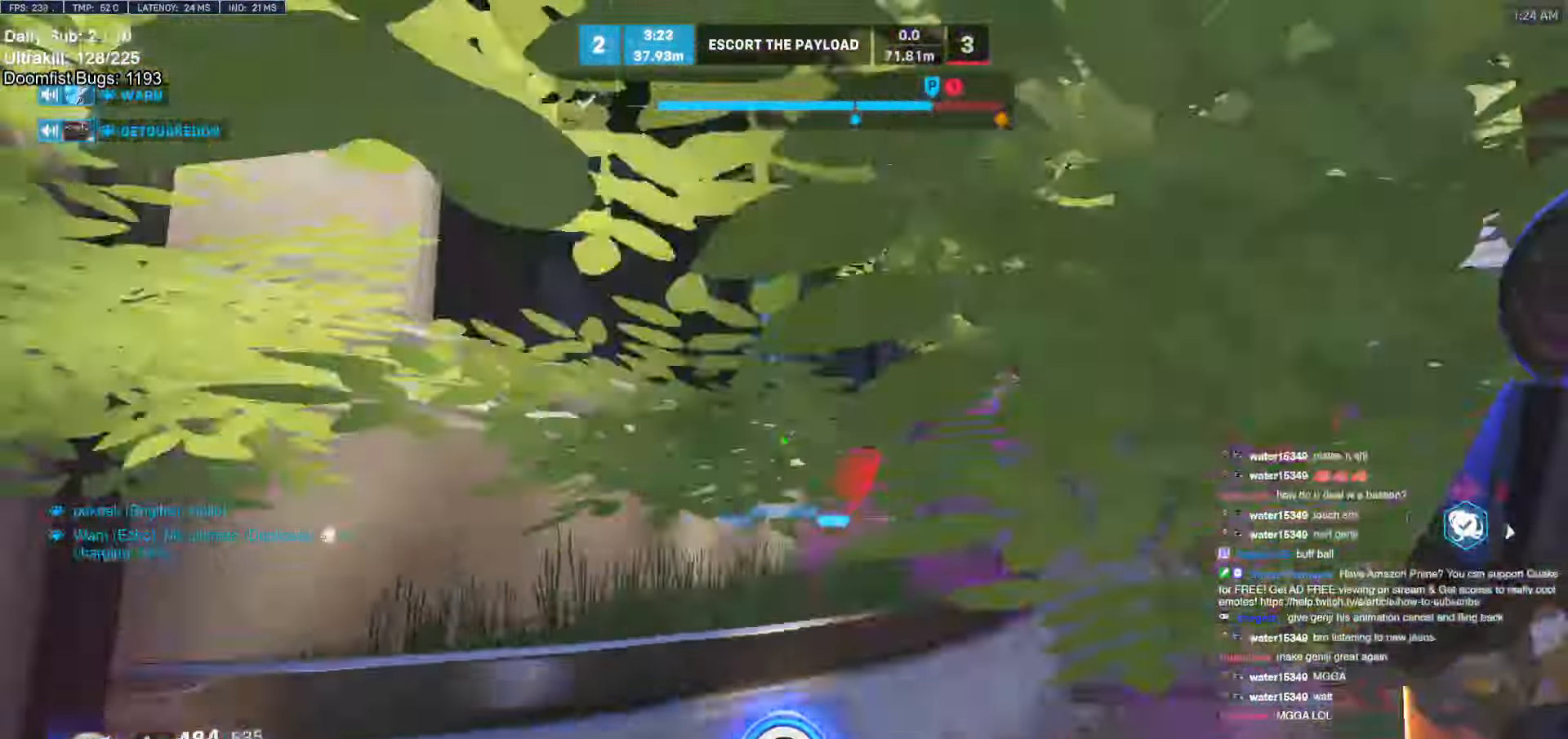
{"keys": ["d"], "mouse": ["left"], "events": [[117, "a", "down"], [167, "w", "up"], [217, "e", "down"], [267, "a", "up"], [267, "w", "down"], [300, "e", "up"], [300, "s", "down"], [300, "w", "up"], [450, "d", "down"], [450, "mouse_left", "down"], [450, "s", "up"]]}
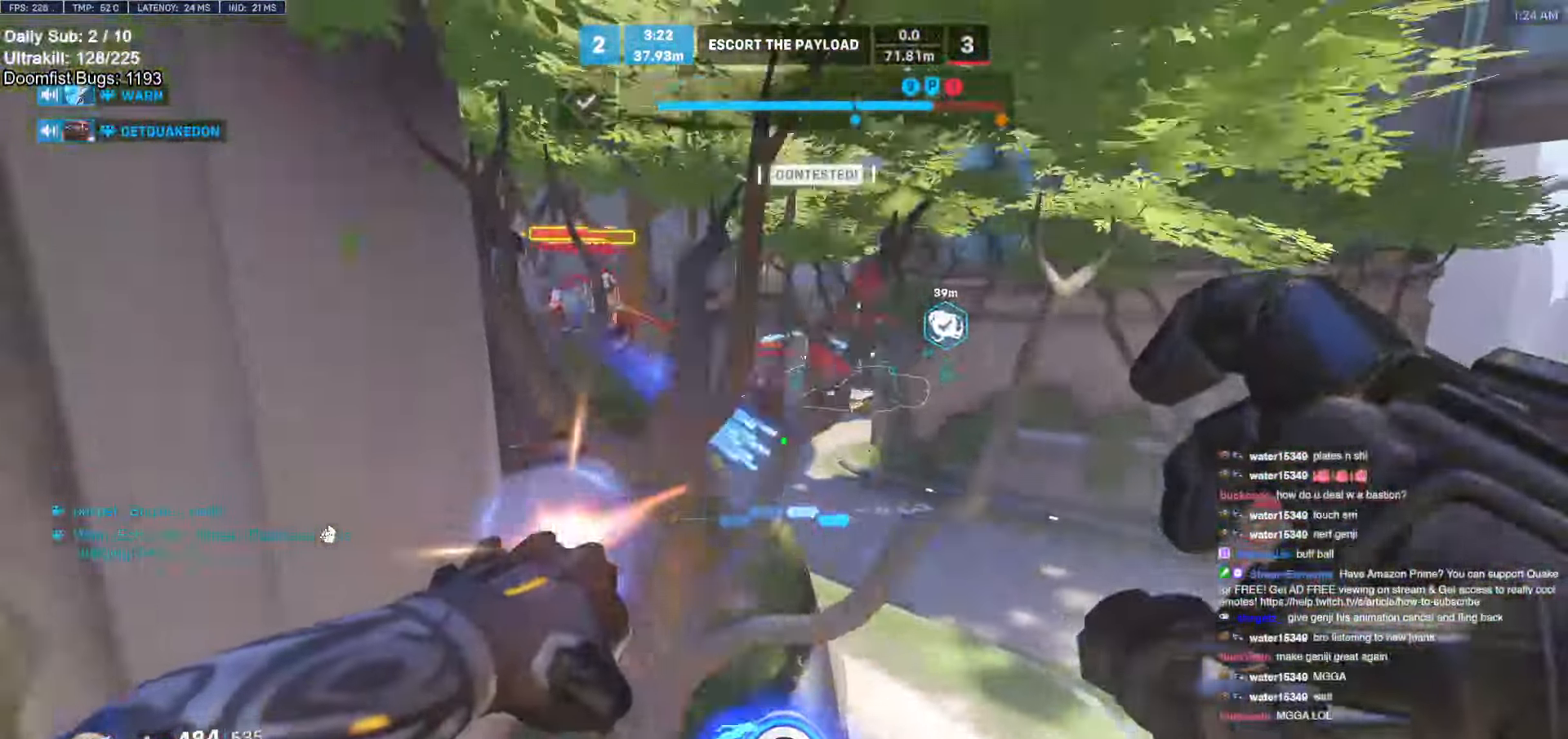
{"keys": ["a", "s"], "mouse": [], "events": [[34, "mouse_left", "up"], [234, "a", "down"], [234, "d", "up"], [234, "mouse_left", "down"], [367, "mouse_left", "up"], [417, "s", "down"]]}
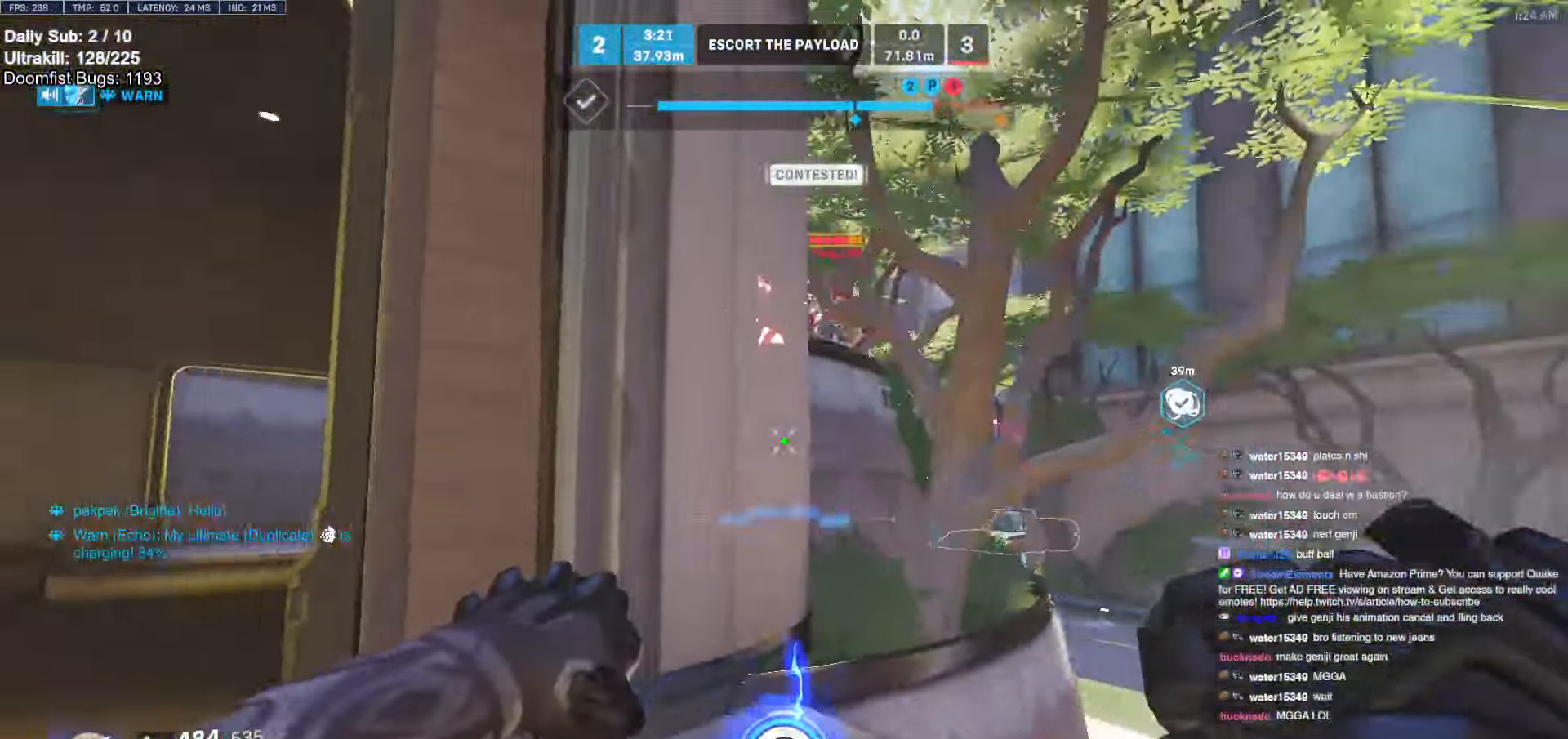
{"keys": ["d", "s"], "mouse": ["left"], "events": [[17, "s", "up"], [50, "space", "down"], [100, "s", "down"], [150, "space", "up"], [184, "a", "up"], [184, "space", "down"], [284, "space", "up"], [334, "d", "down"], [434, "d", "up"], [484, "d", "down"], [484, "mouse_left", "down"]]}
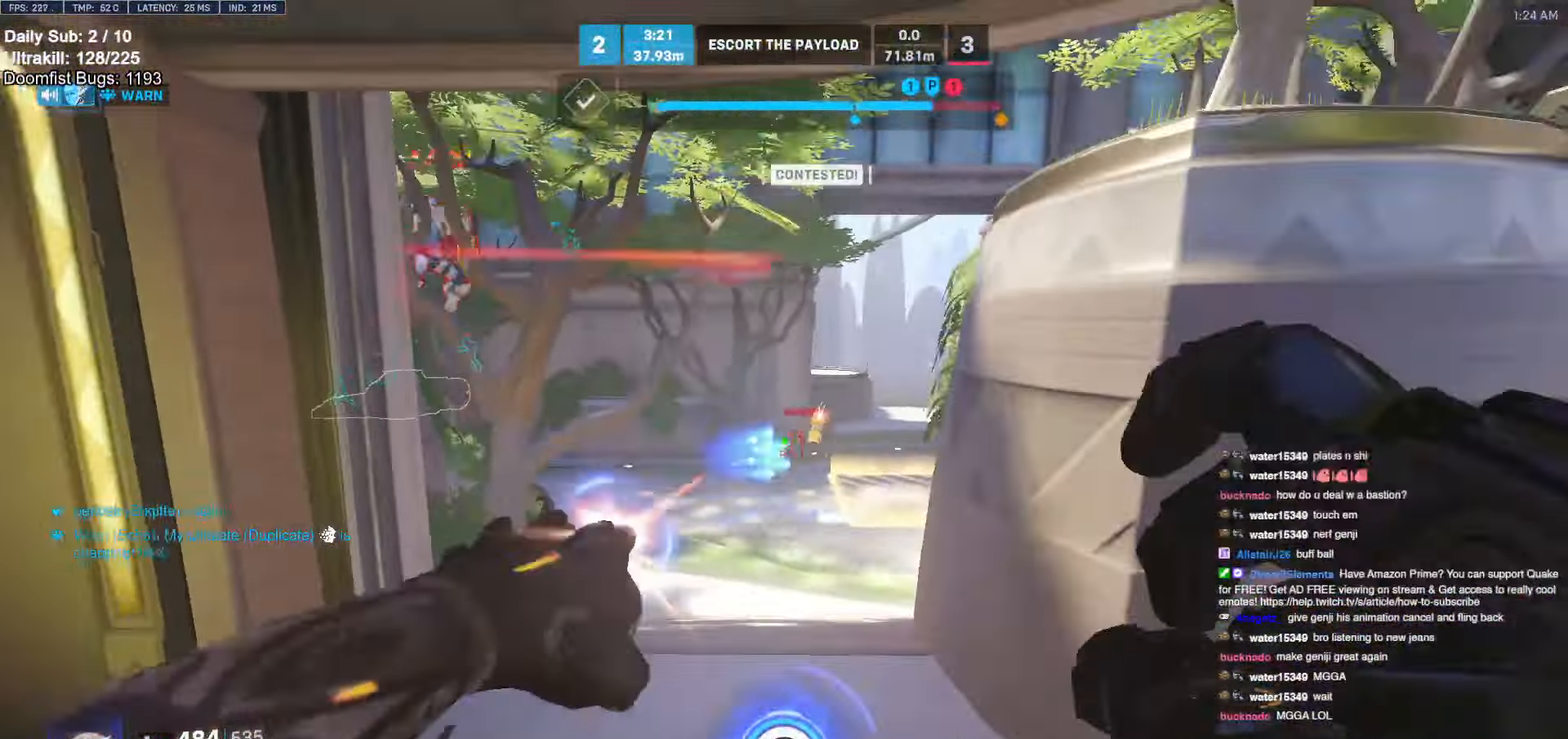
{"keys": ["s"], "mouse": [], "events": [[17, "d", "up"], [17, "shift", "down"], [117, "mouse_left", "up"], [167, "shift", "up"]]}
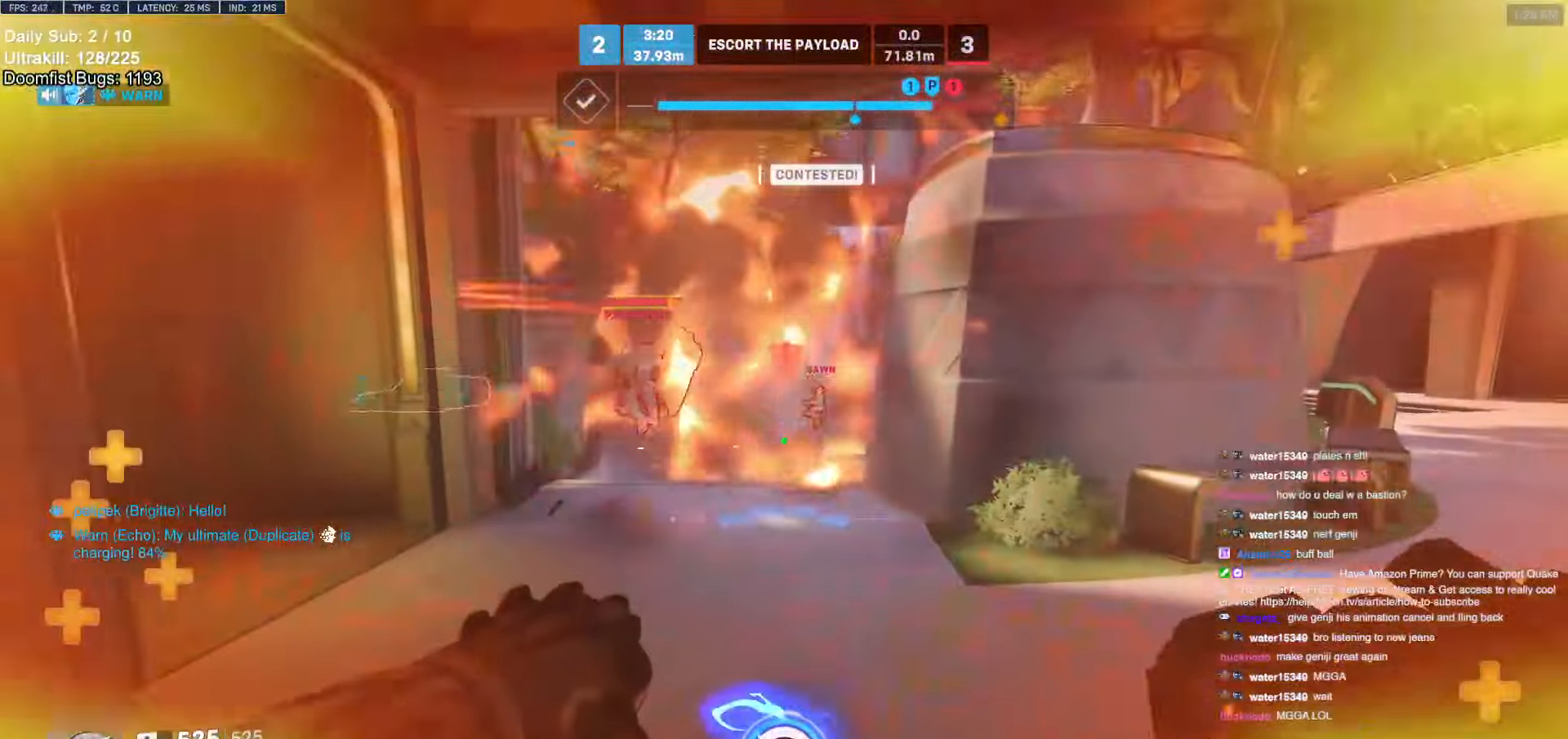
{"keys": ["w"], "mouse": [], "events": [[34, "a", "down"], [134, "mouse_left", "down"], [267, "mouse_right", "down"], [317, "a", "up"], [317, "d", "down"], [367, "mouse_left", "up"], [367, "s", "up"], [467, "d", "up"], [500, "mouse_right", "up"], [500, "w", "down"]]}
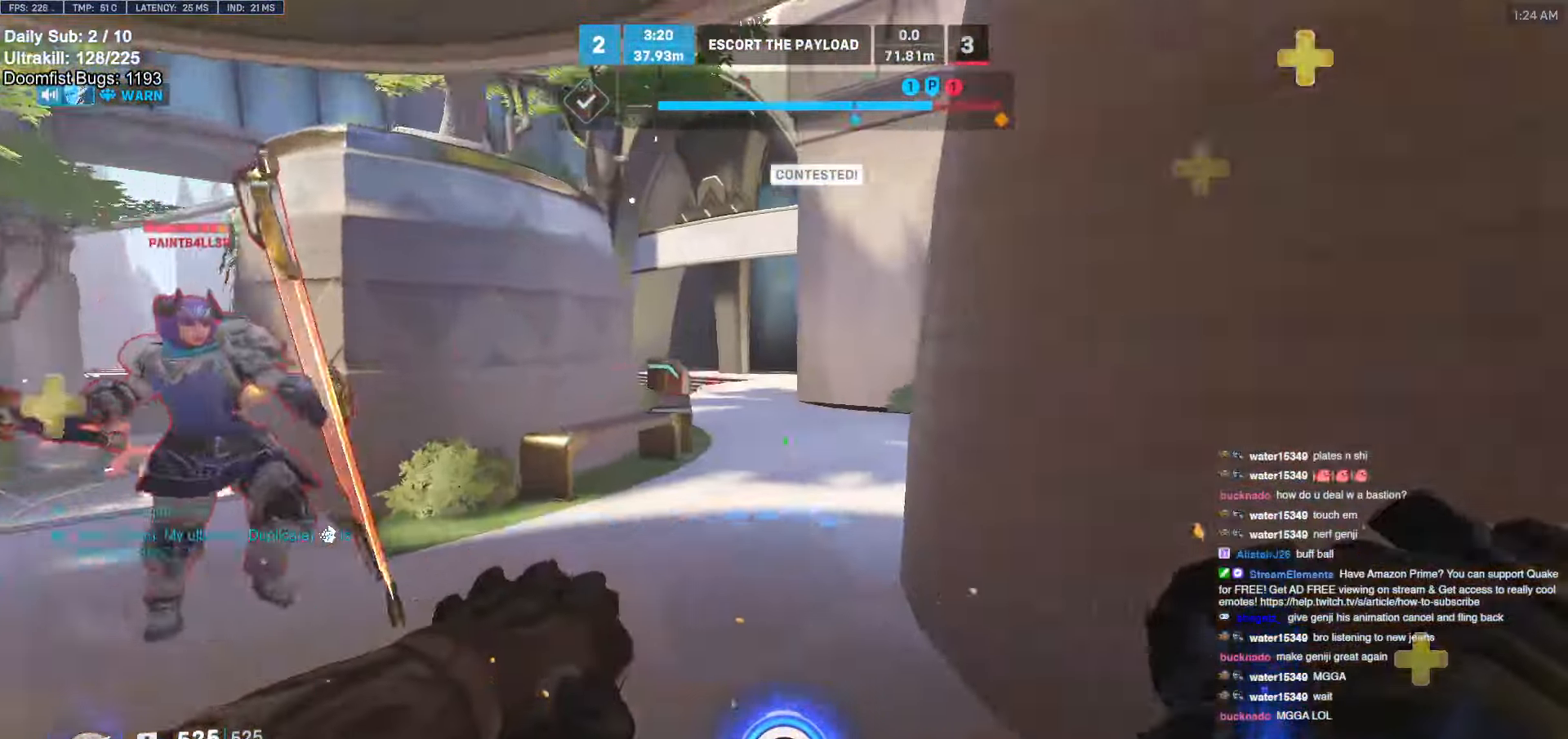
{"keys": ["s"], "mouse": ["right"], "events": [[150, "space", "down"], [200, "d", "down"], [200, "mouse_right", "down"], [234, "d", "up"], [234, "space", "up"], [334, "a", "down"], [334, "w", "up"], [384, "a", "up"], [434, "d", "down"], [467, "d", "up"], [467, "s", "down"]]}
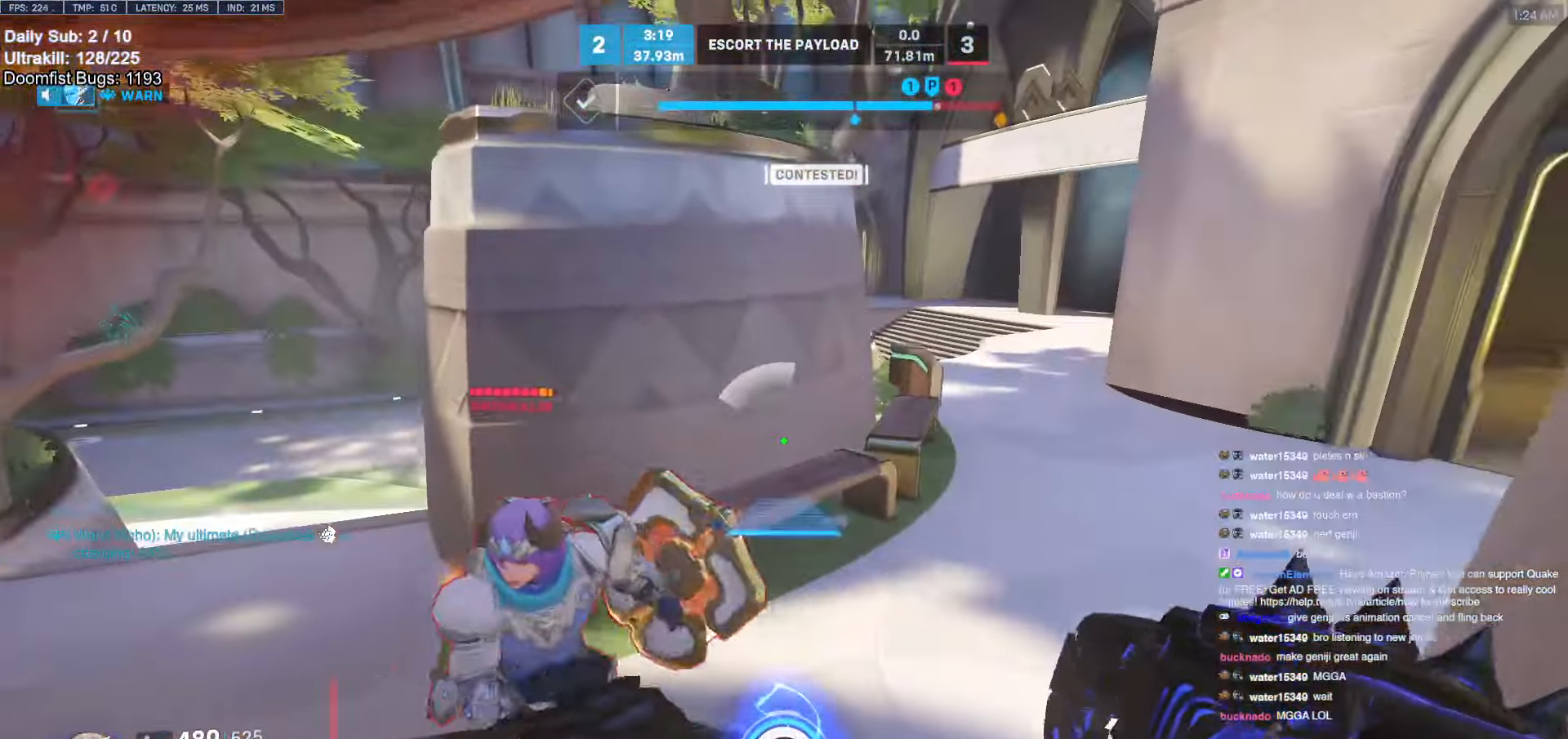
{"keys": ["d"], "mouse": [], "events": [[17, "a", "down"], [200, "s", "up"], [250, "a", "up"], [250, "d", "down"], [250, "mouse_right", "up"]]}
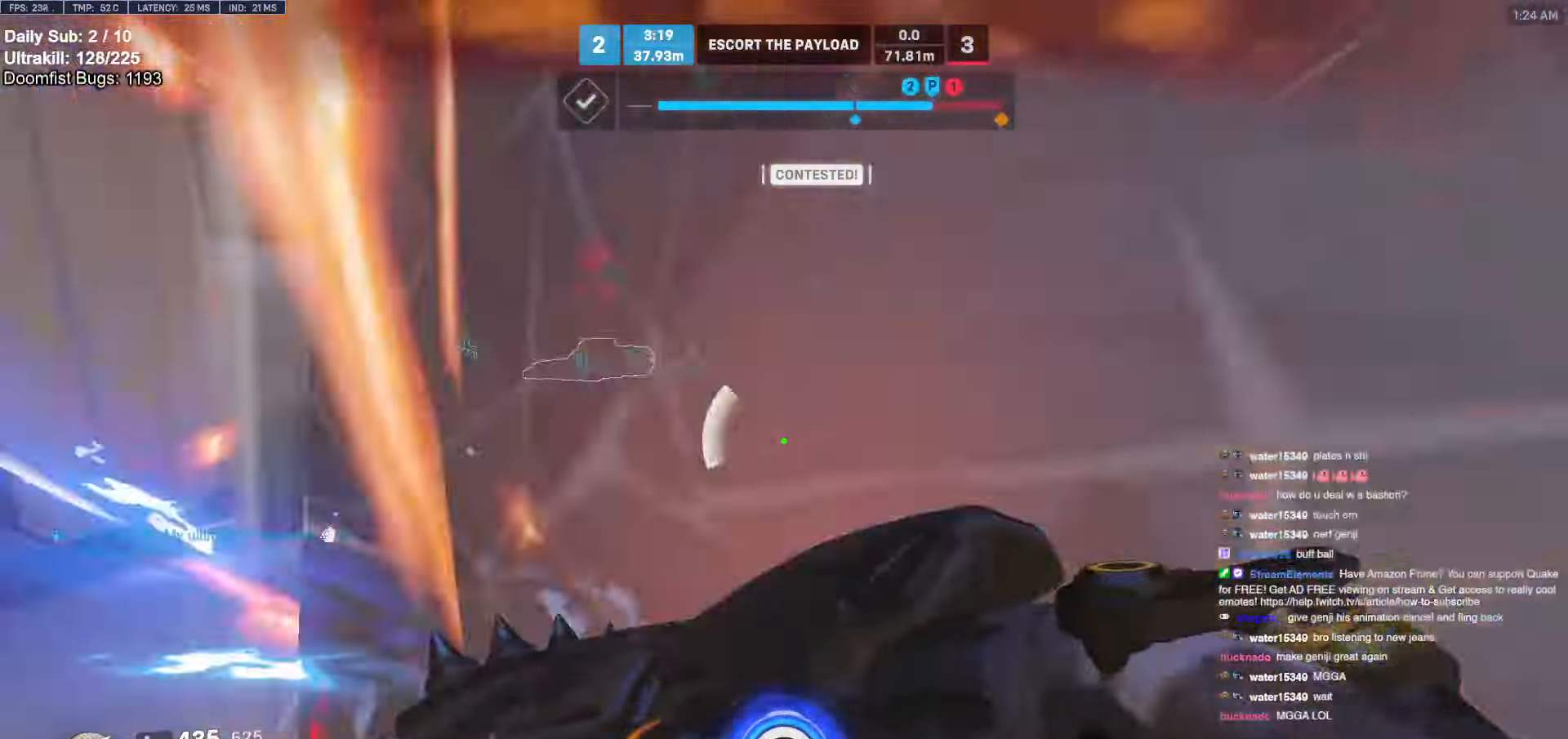
{"keys": ["s"], "mouse": [], "events": [[84, "s", "down"], [134, "a", "down"], [134, "d", "up"], [217, "a", "up"], [217, "space", "down"], [317, "space", "up"], [367, "a", "down"], [367, "mouse_left", "down"], [417, "a", "up"], [500, "mouse_left", "up"]]}
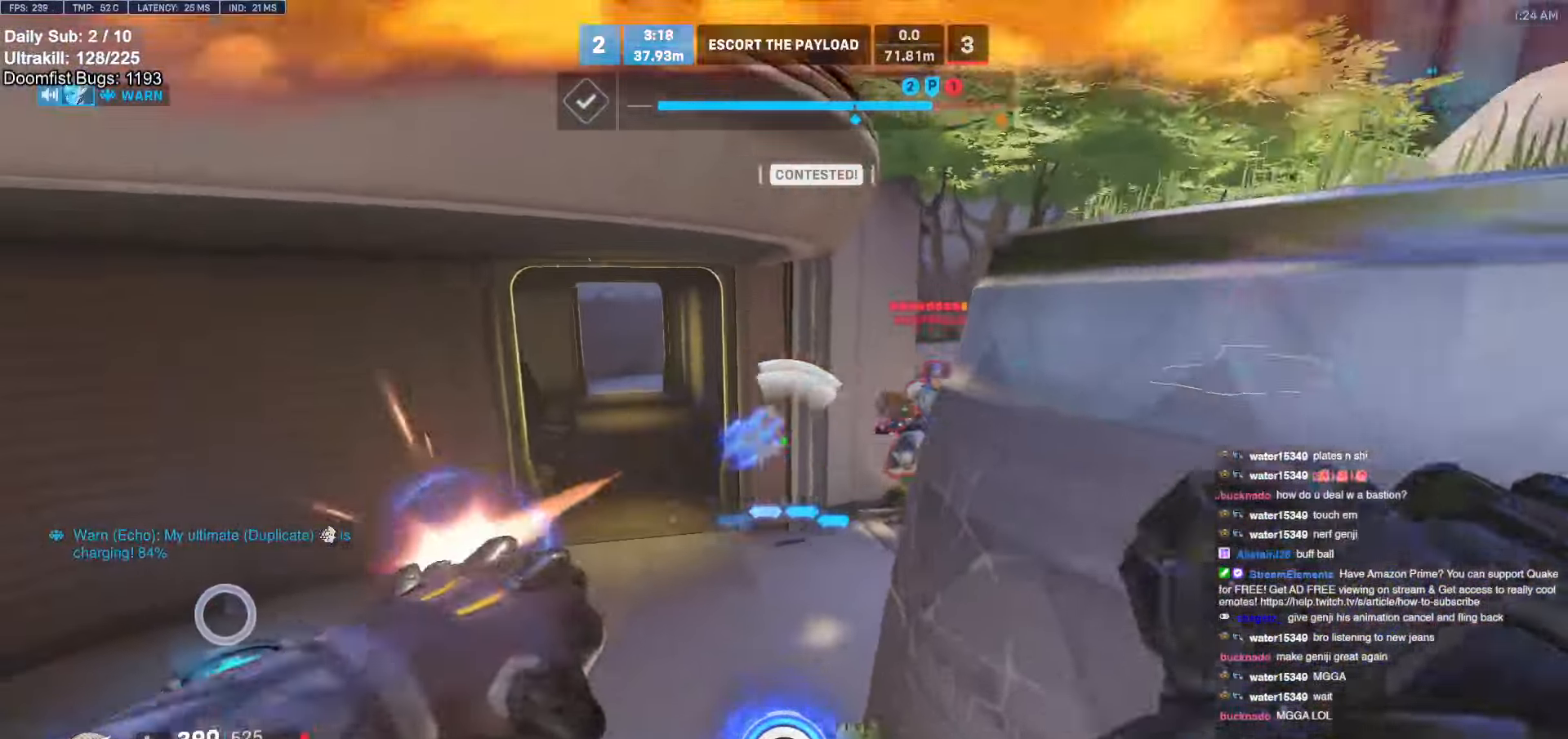
{"keys": ["d"], "mouse": [], "events": [[150, "d", "down"], [200, "mouse_left", "down"], [300, "mouse_left", "up"], [300, "s", "up"]]}
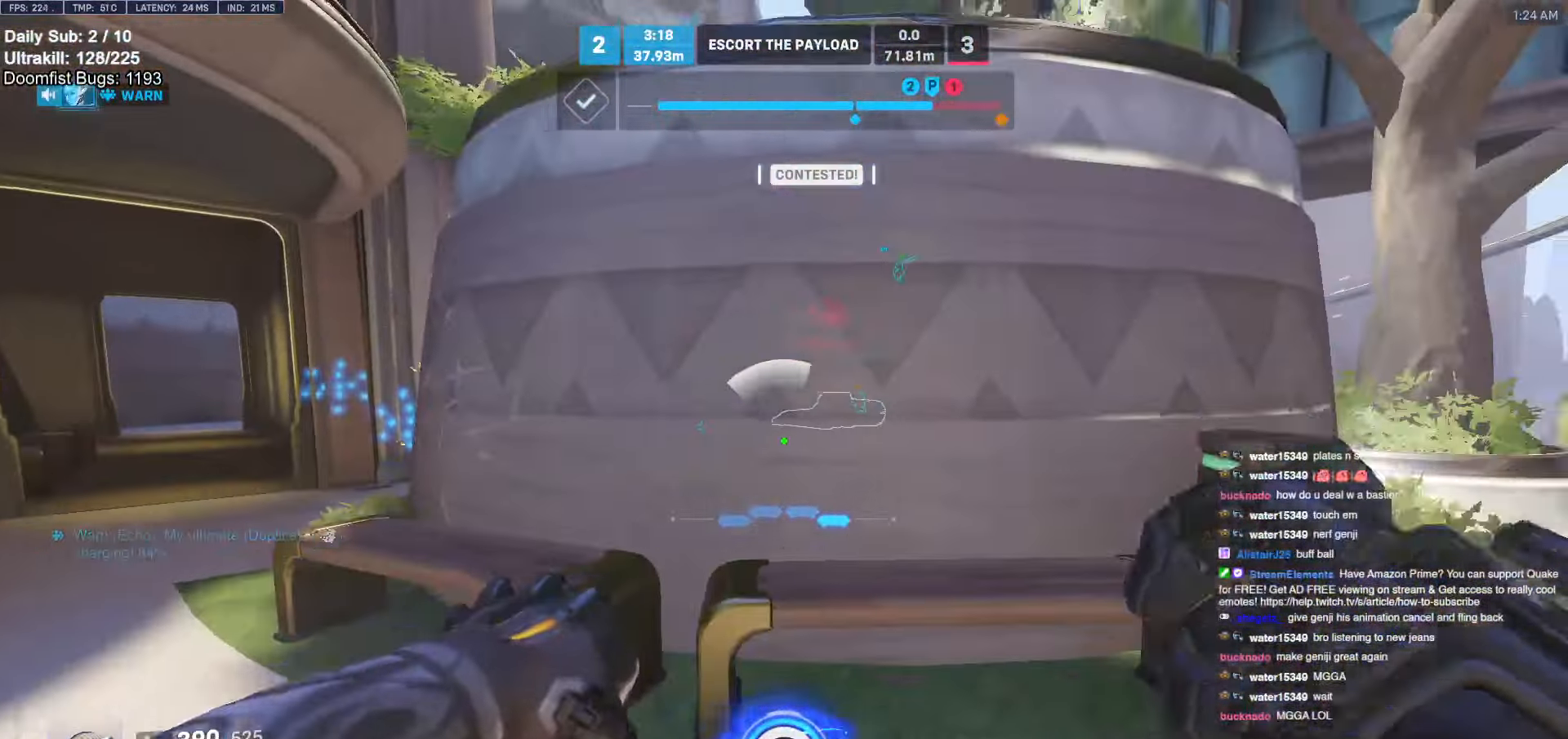
{"keys": ["d", "w"], "mouse": [], "events": [[67, "s", "down"], [167, "a", "down"], [167, "d", "up"], [267, "s", "up"], [400, "w", "down"], [500, "a", "up"], [500, "d", "down"]]}
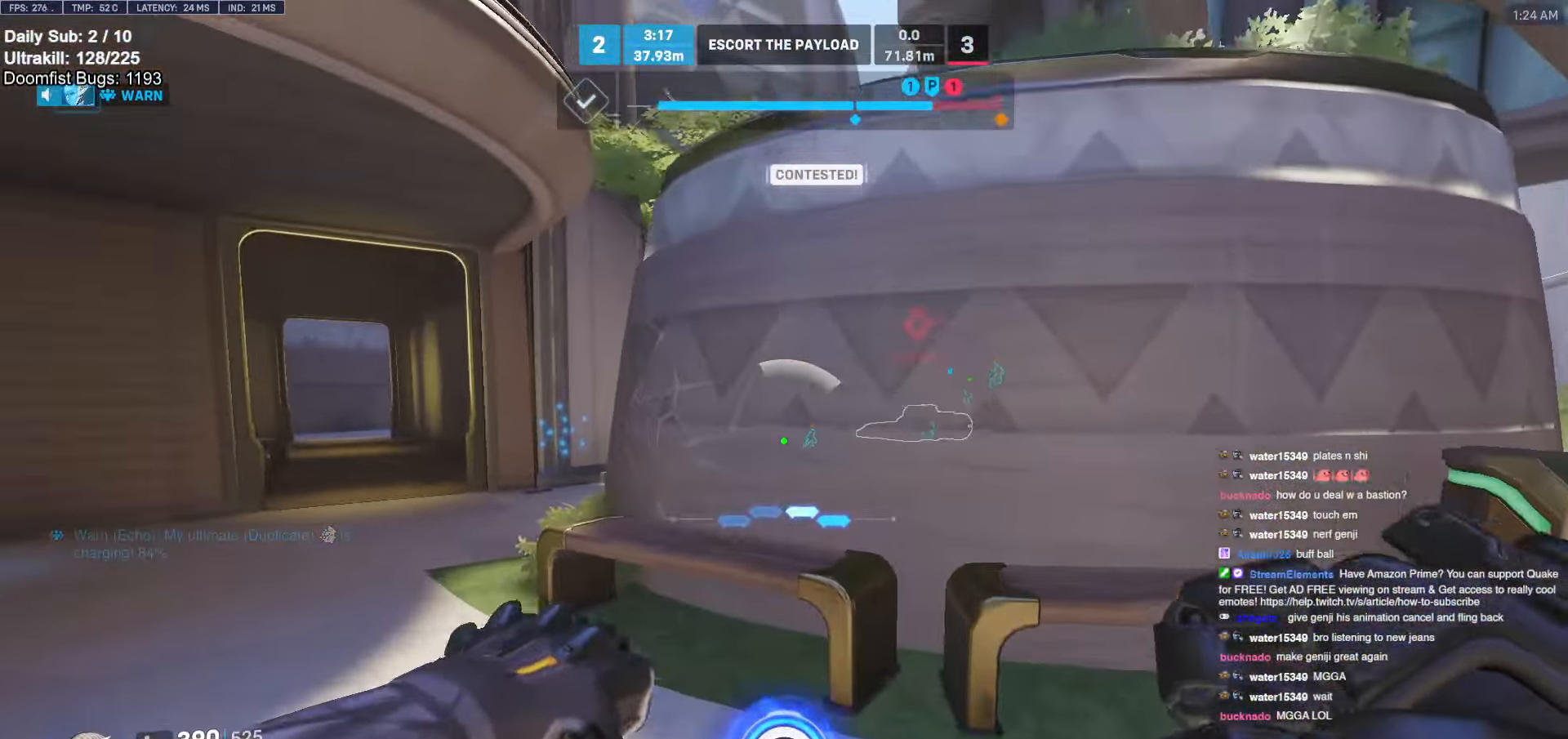
{"keys": ["d", "w"], "mouse": [], "events": [[317, "space", "down"], [417, "space", "up"]]}
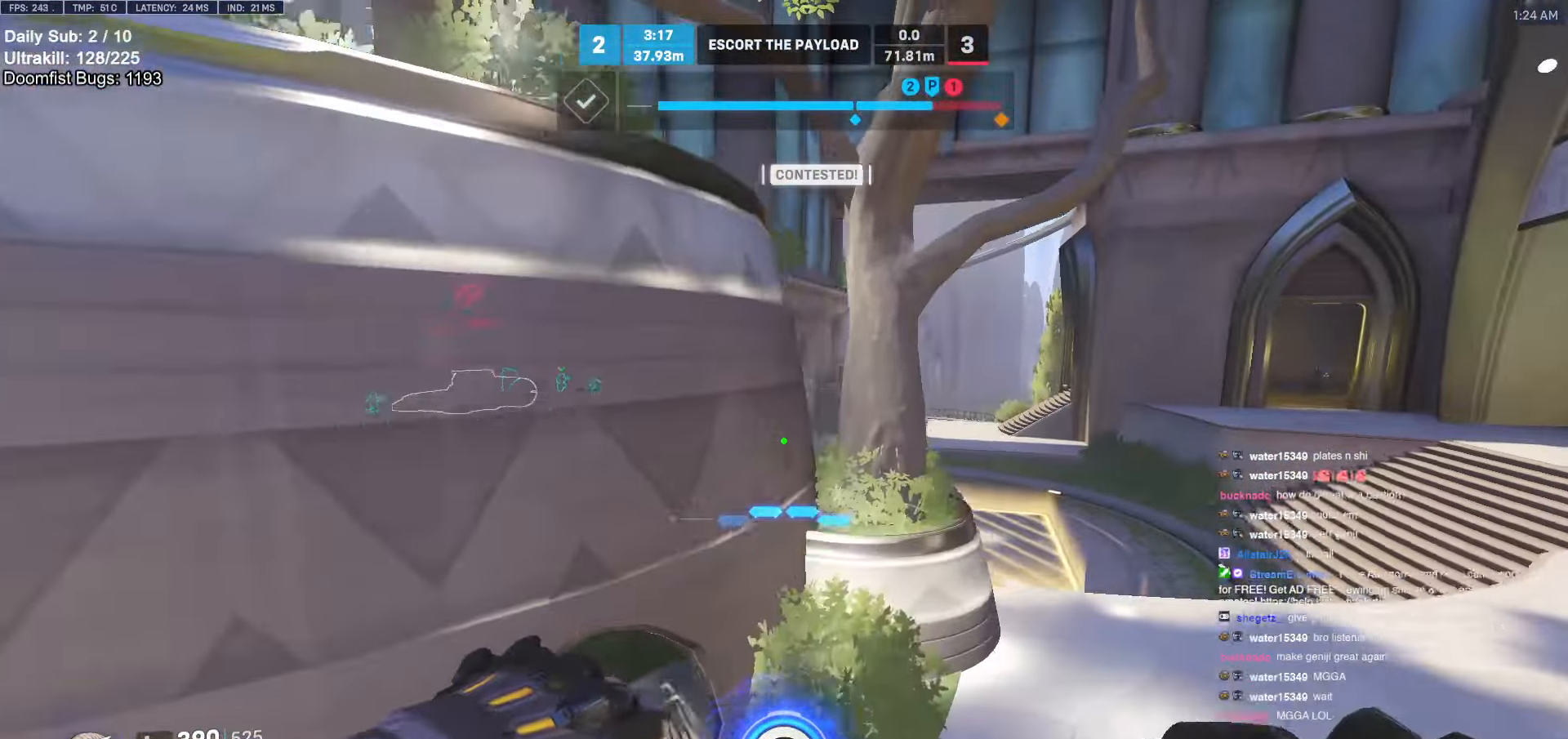
{"keys": ["d", "w"], "mouse": [], "events": [[300, "w", "up"], [434, "w", "down"]]}
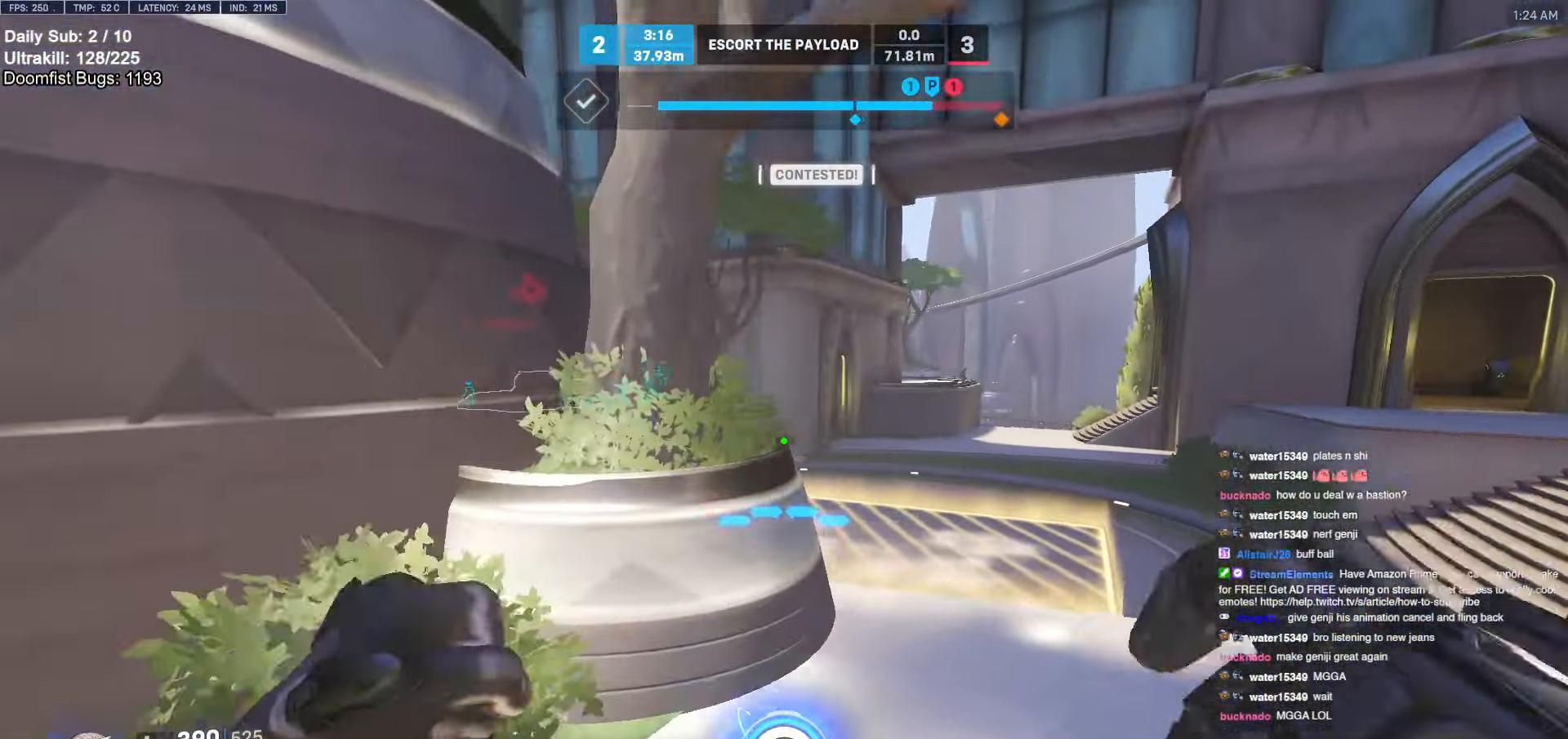
{"keys": ["d", "w"], "mouse": [], "events": [[67, "w", "up"], [317, "w", "down"]]}
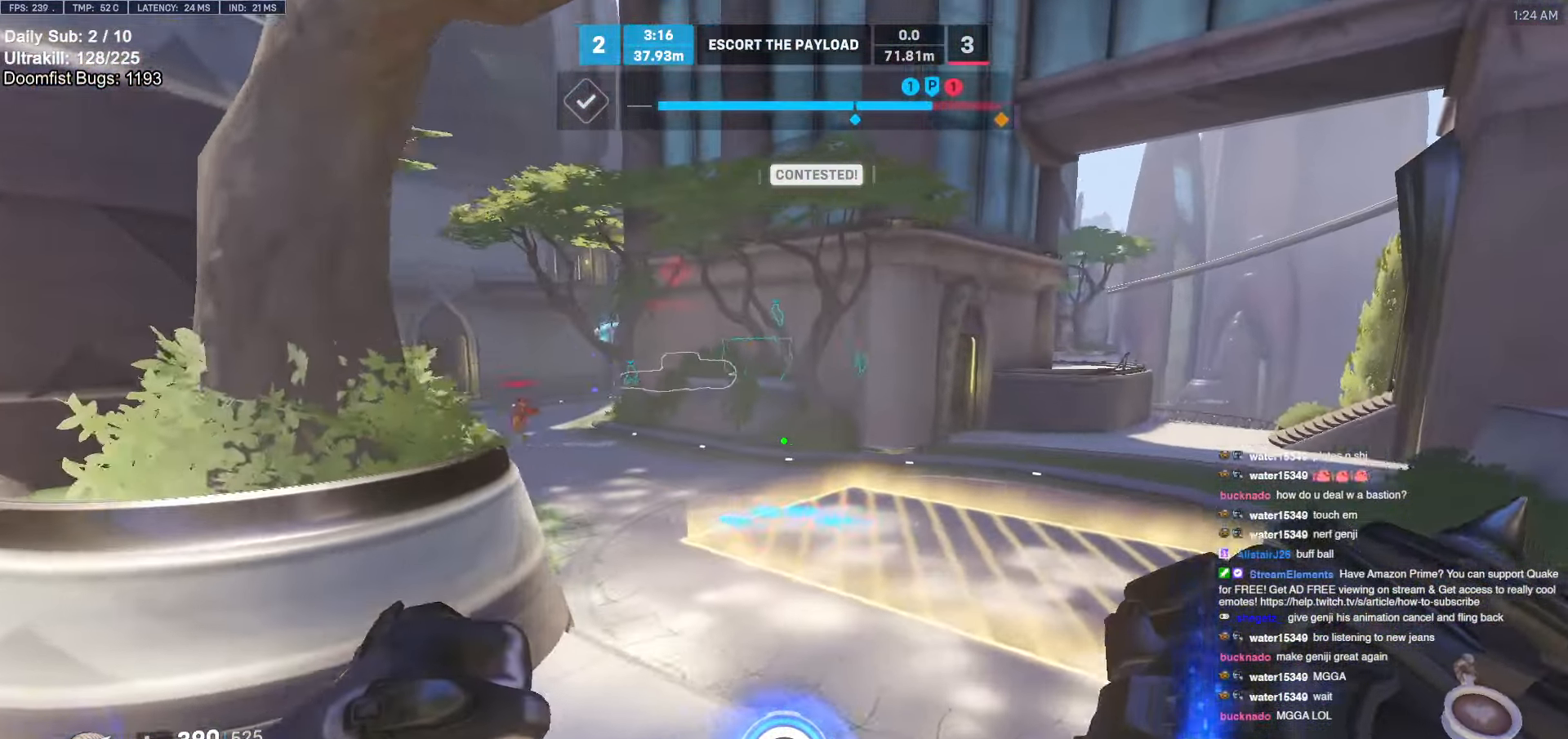
{"keys": ["d", "w"], "mouse": [], "events": [[234, "space", "down"], [367, "space", "up"]]}
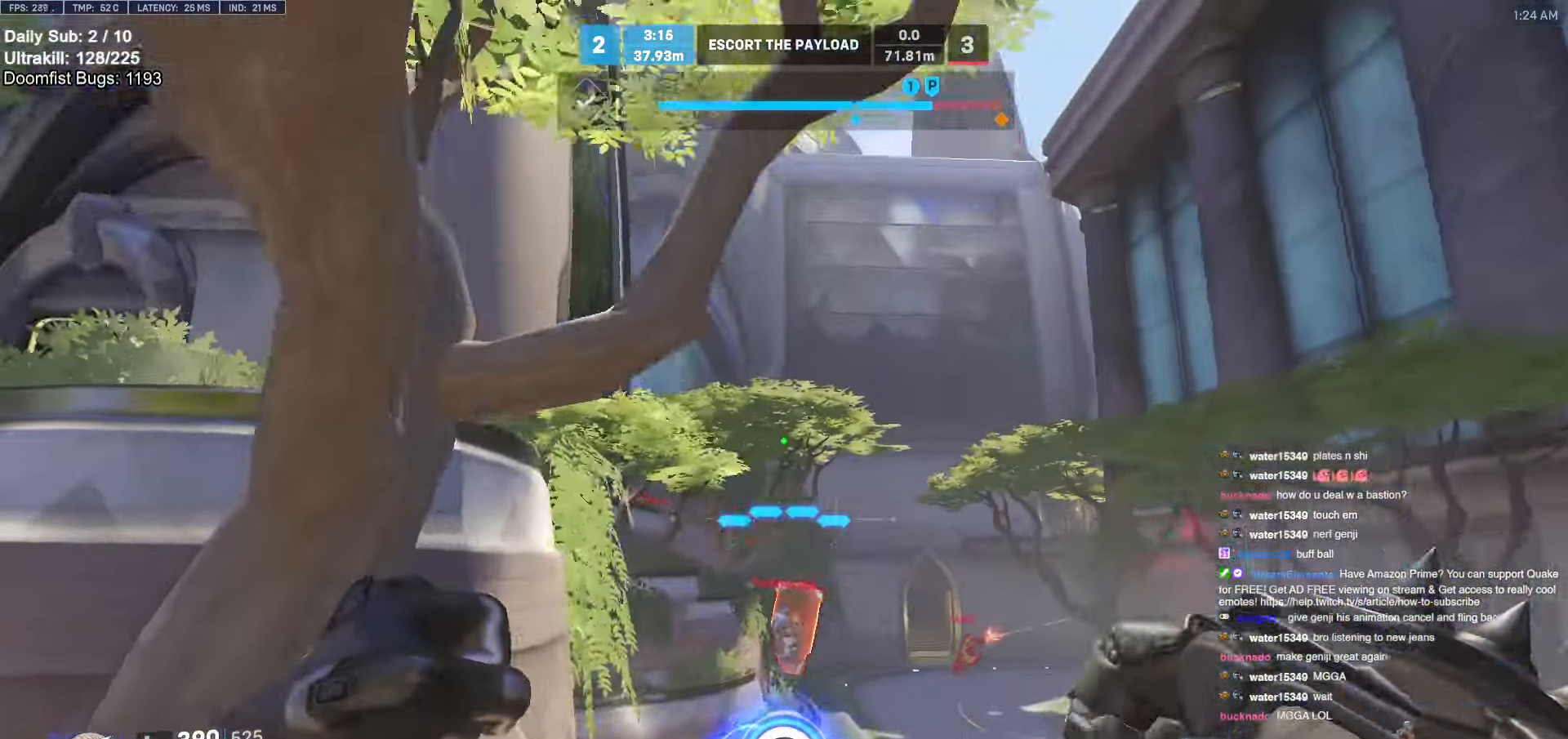
{"keys": ["a", "w"], "mouse": ["right"], "events": [[100, "d", "up"], [284, "e", "down"], [334, "e", "up"], [484, "a", "down"], [484, "mouse_right", "down"]]}
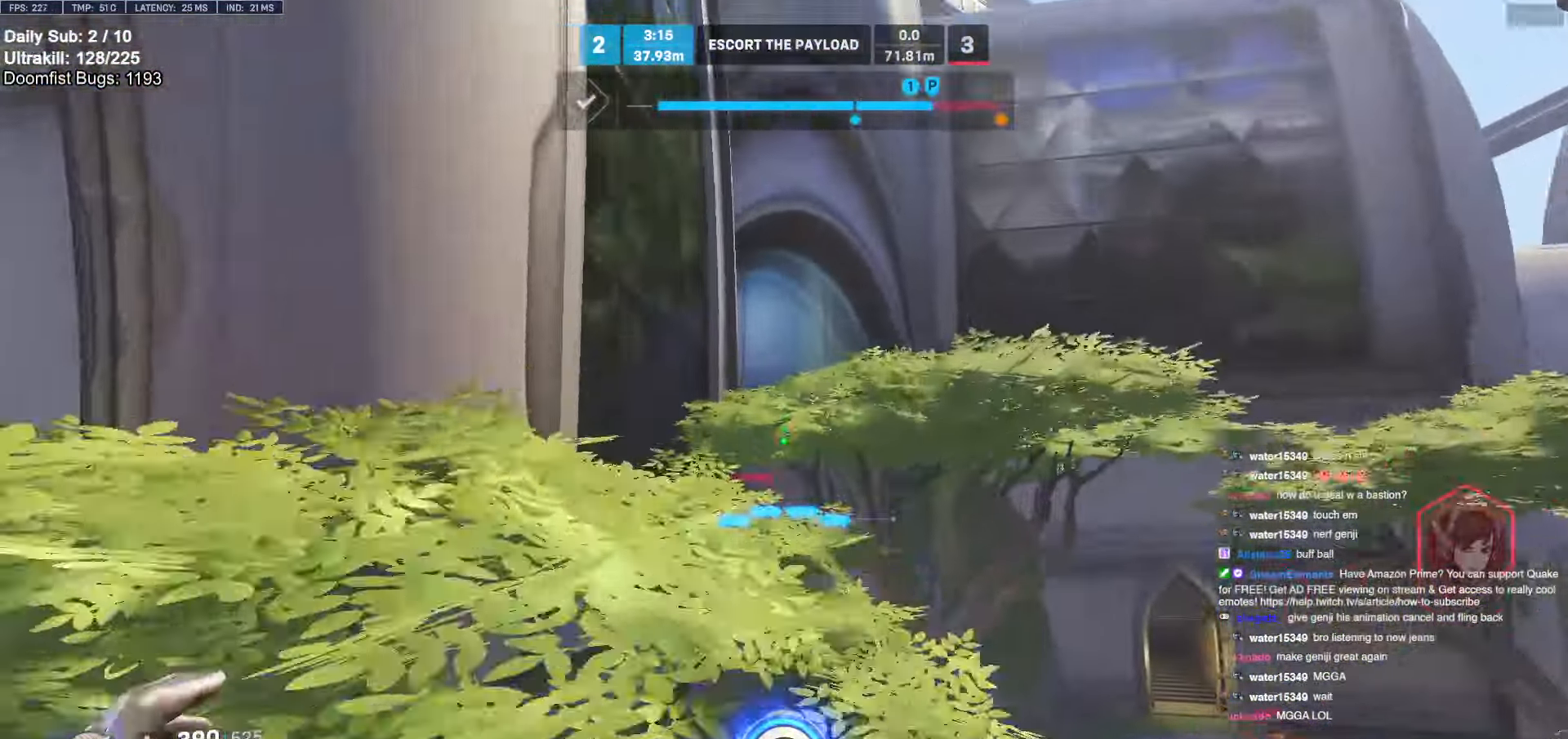
{"keys": ["d"], "mouse": ["right"], "events": [[250, "w", "up"], [300, "a", "up"], [400, "d", "down"]]}
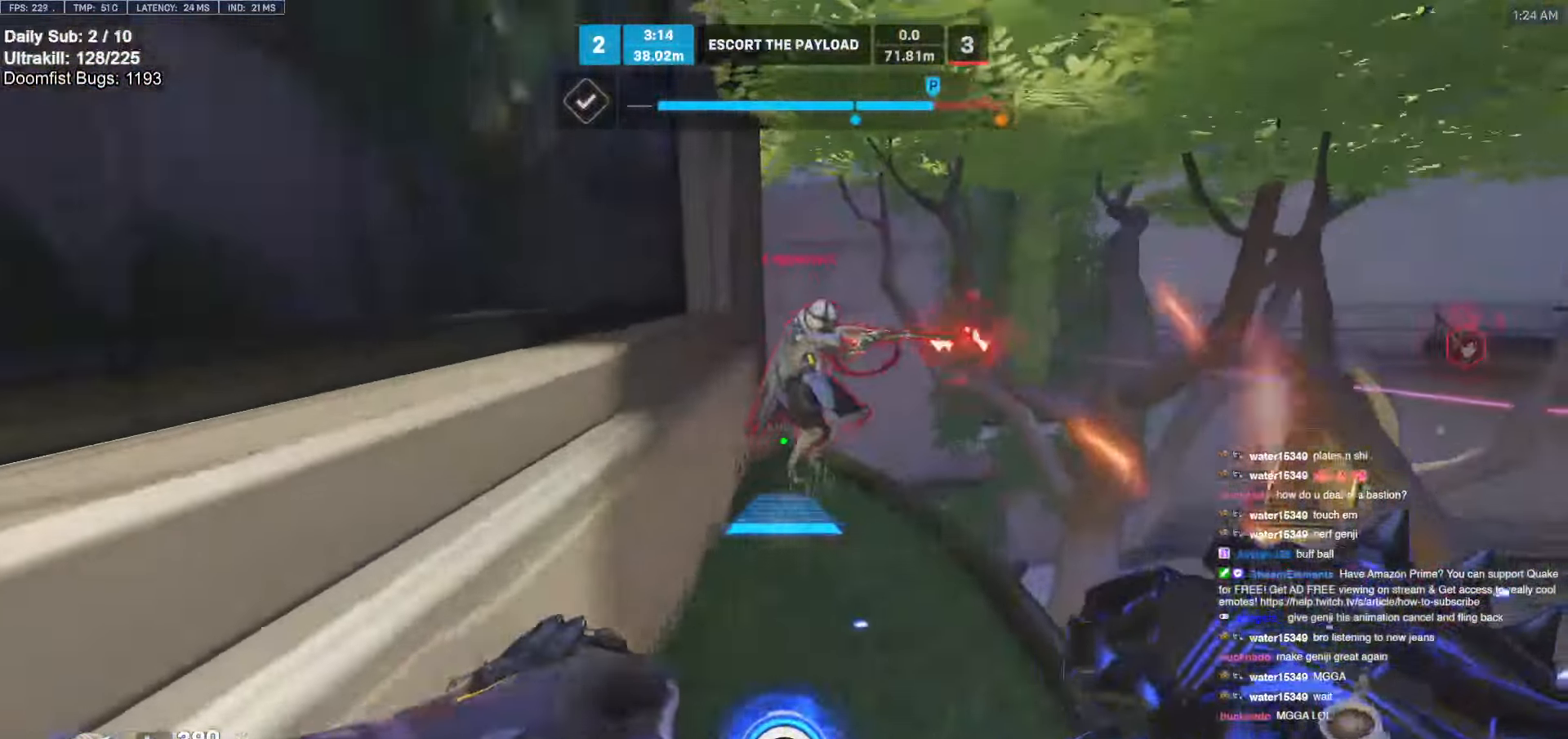
{"keys": ["w"], "mouse": [], "events": [[34, "d", "up"], [34, "w", "down"], [467, "mouse_right", "up"]]}
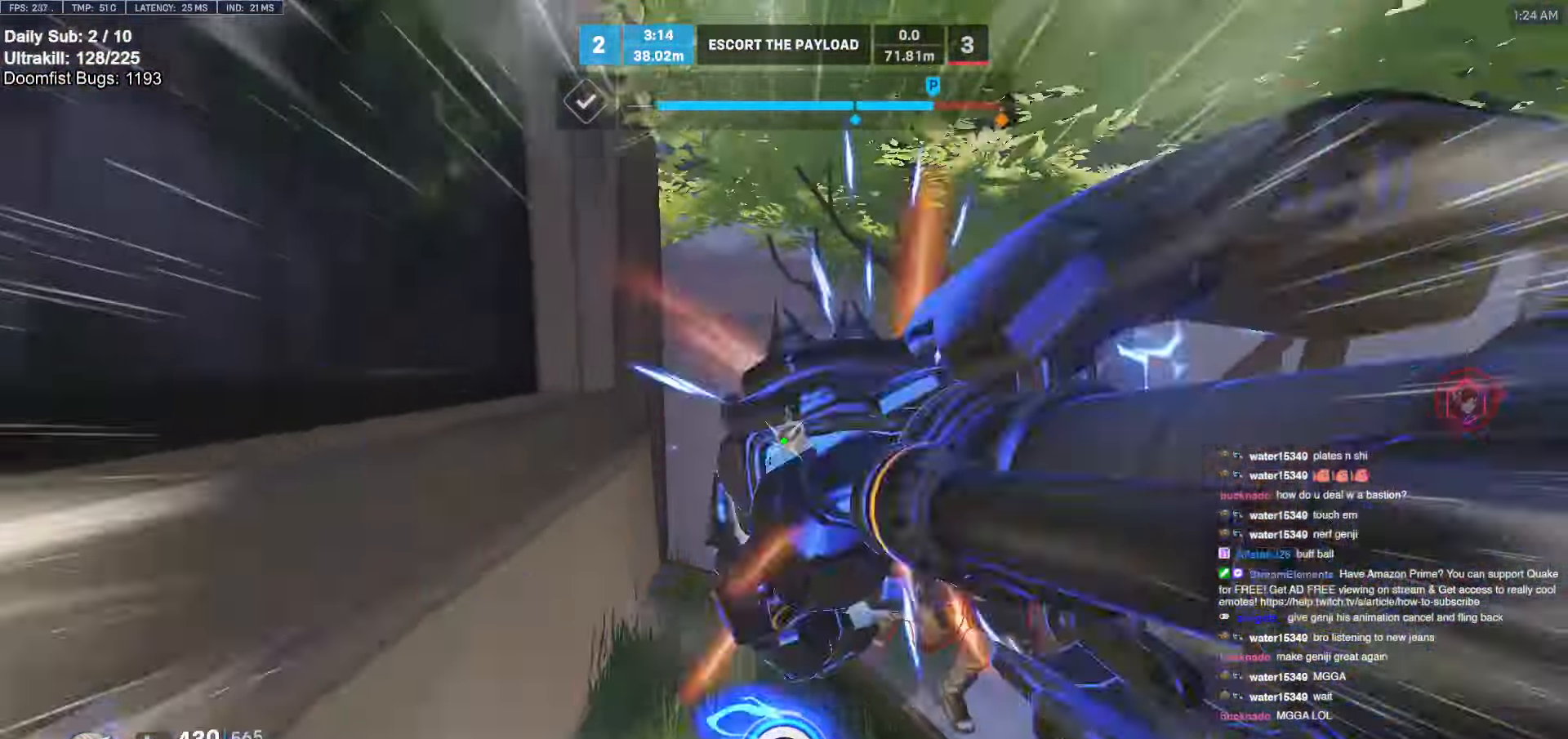
{"keys": ["space", "w"], "mouse": [], "events": [[334, "mouse_left", "down"], [467, "mouse_left", "up"], [467, "space", "down"]]}
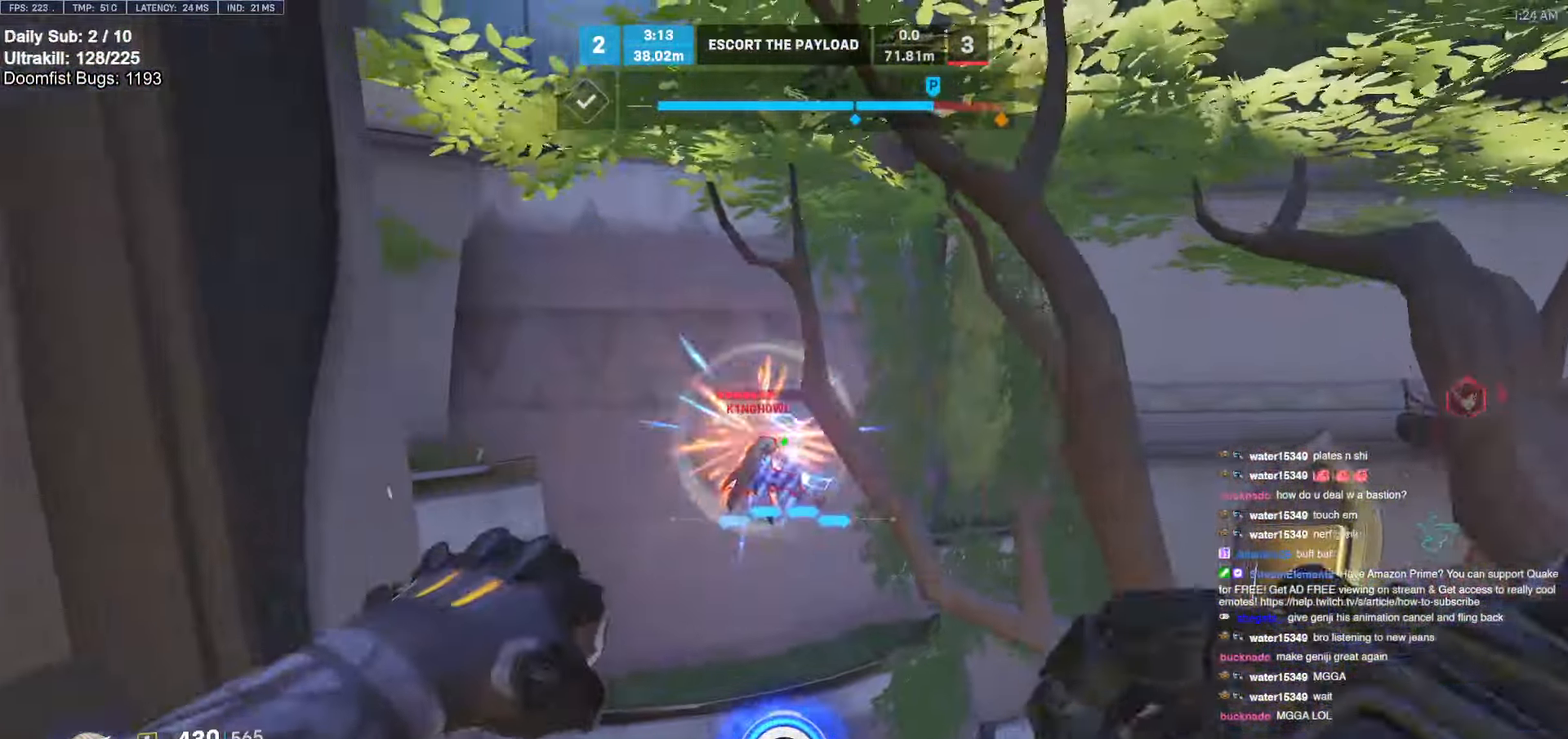
{"keys": ["a", "w"], "mouse": ["left"], "events": [[67, "space", "up"], [117, "mouse_left", "down"], [200, "a", "down"], [300, "mouse_left", "up"], [484, "mouse_left", "down"]]}
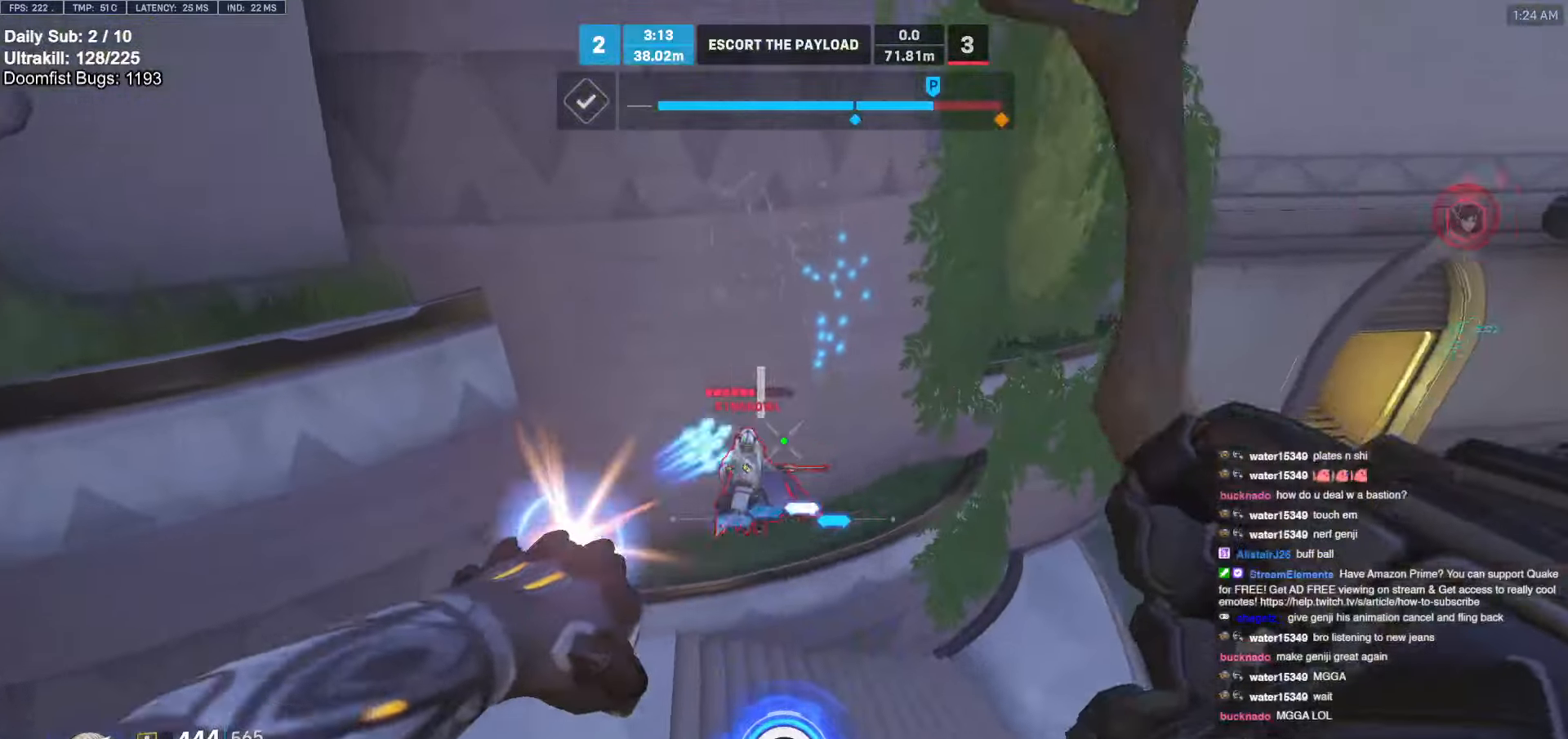
{"keys": ["w"], "mouse": ["left"], "events": [[134, "mouse_left", "up"], [367, "a", "up"], [500, "mouse_left", "down"]]}
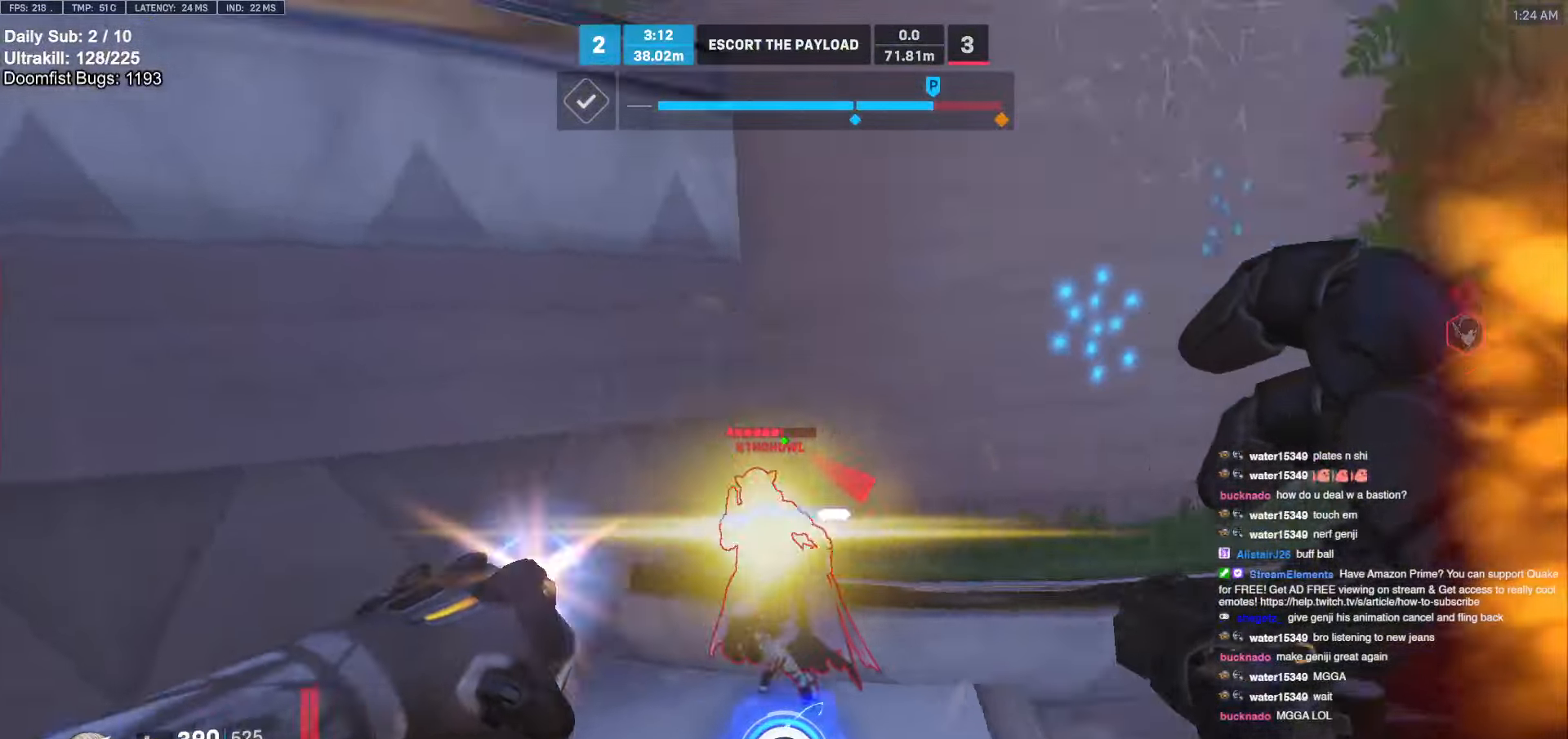
{"keys": ["a"], "mouse": [], "events": [[100, "melee", "down"], [134, "melee", "up"], [184, "mouse_left", "up"], [184, "q", "down"], [284, "q", "up"], [384, "a", "down"], [384, "w", "up"]]}
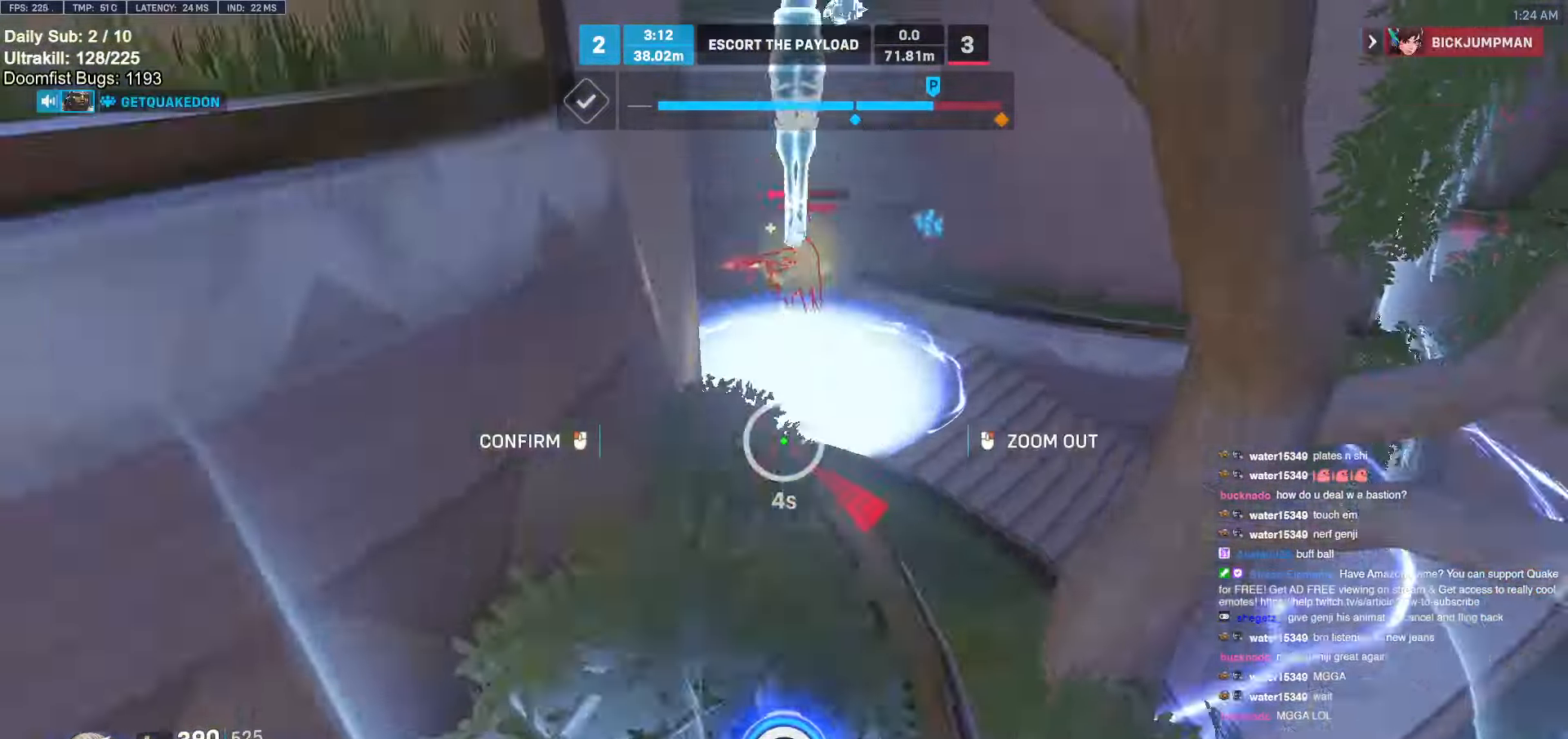
{"keys": [], "mouse": [], "events": [[67, "a", "up"], [167, "a", "down"], [300, "mouse_left", "down"], [350, "a", "up"], [400, "mouse_left", "up"]]}
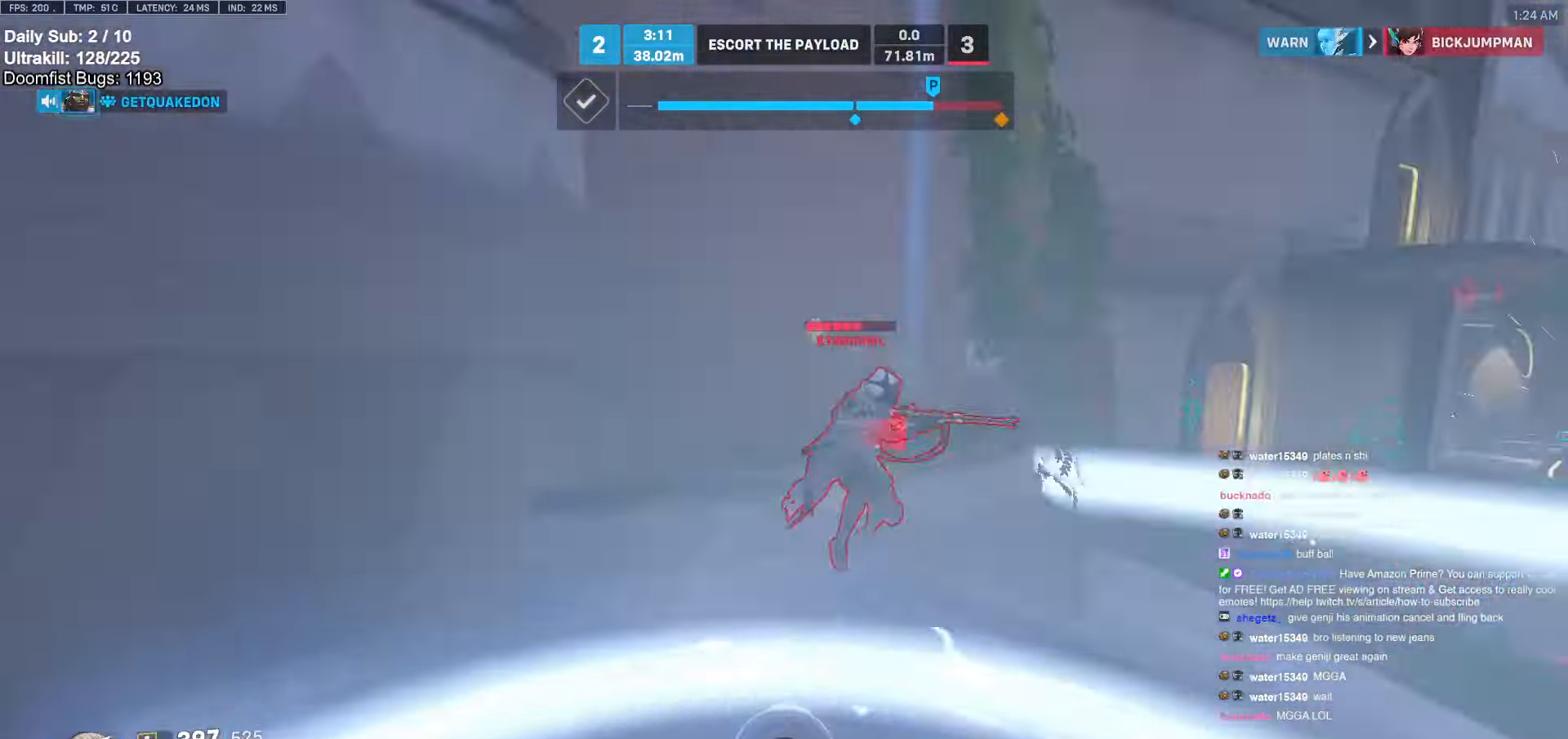
{"keys": [], "mouse": [], "events": []}